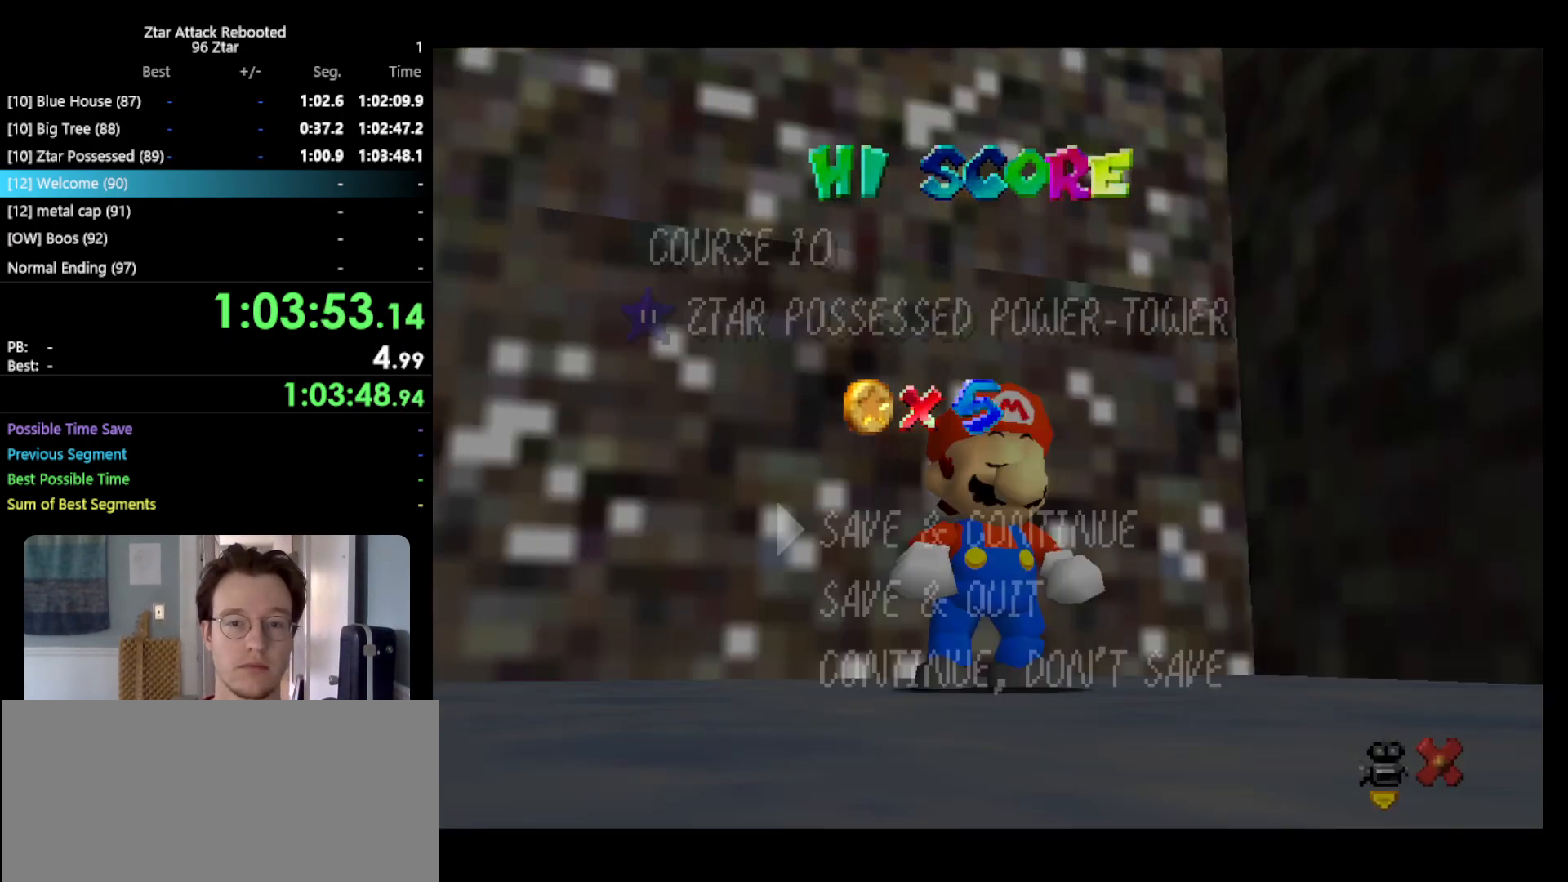
Gameplay with a controller (Nintendo layout); each line is a JSON object with the inputs held at the frame after it. "events" lists button and stick changes between this image and that frame as [ms after this image, input, new state], when the widget could be followed in between. Not read: L3 R3.
{"buttons": [], "left_stick": "down", "events": [[317, "A", "down"], [350, "left_stick", "down"], [367, "A", "up"]]}
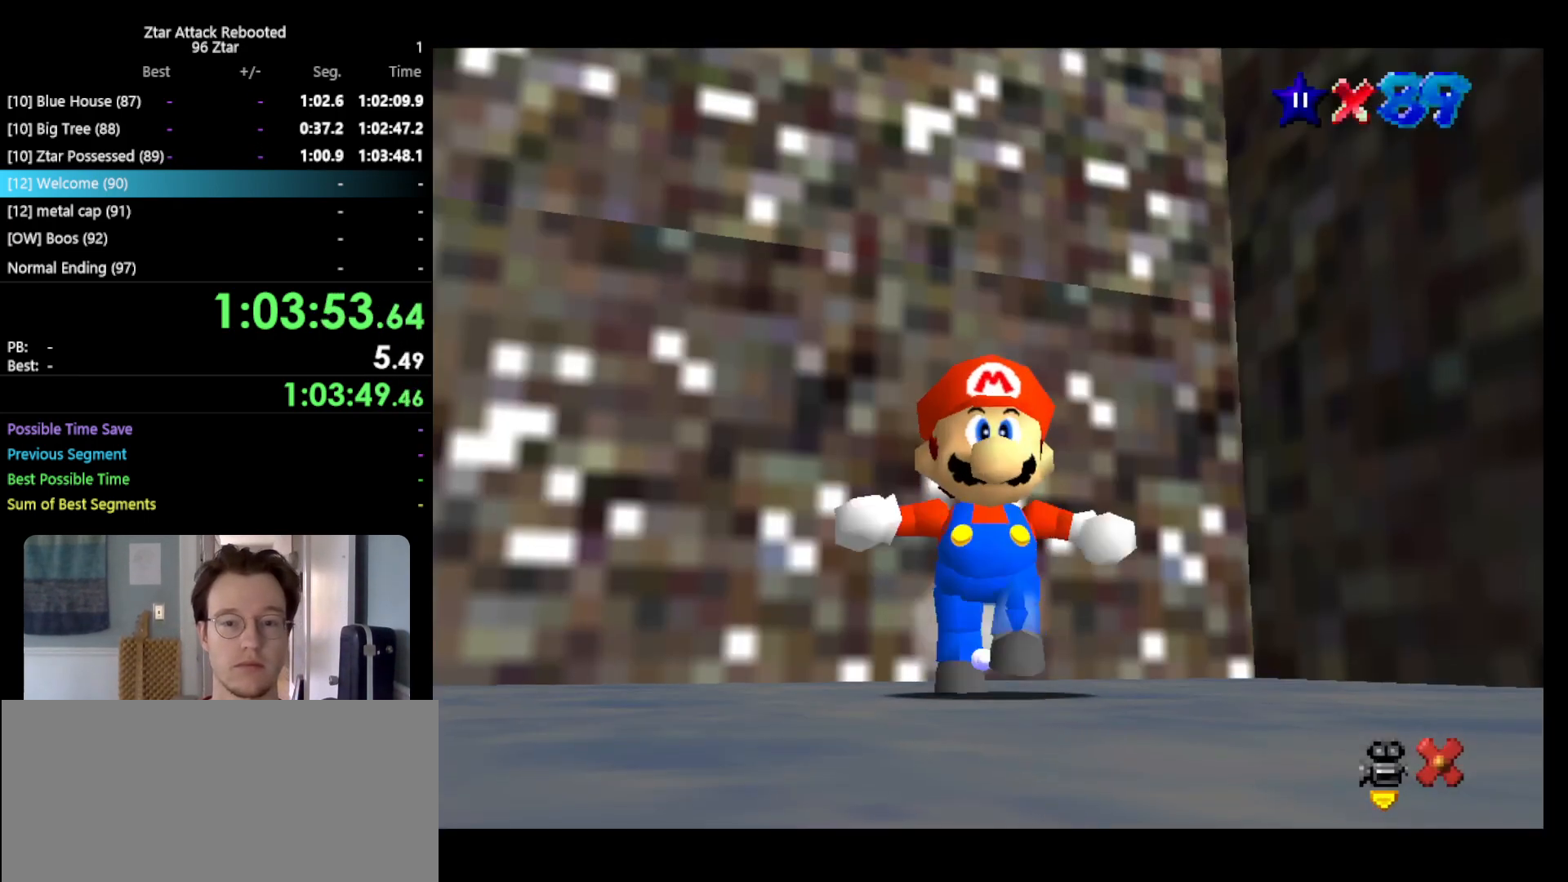
{"buttons": ["A", "Z"], "left_stick": "down", "events": [[150, "Z", "down"], [183, "A", "down"]]}
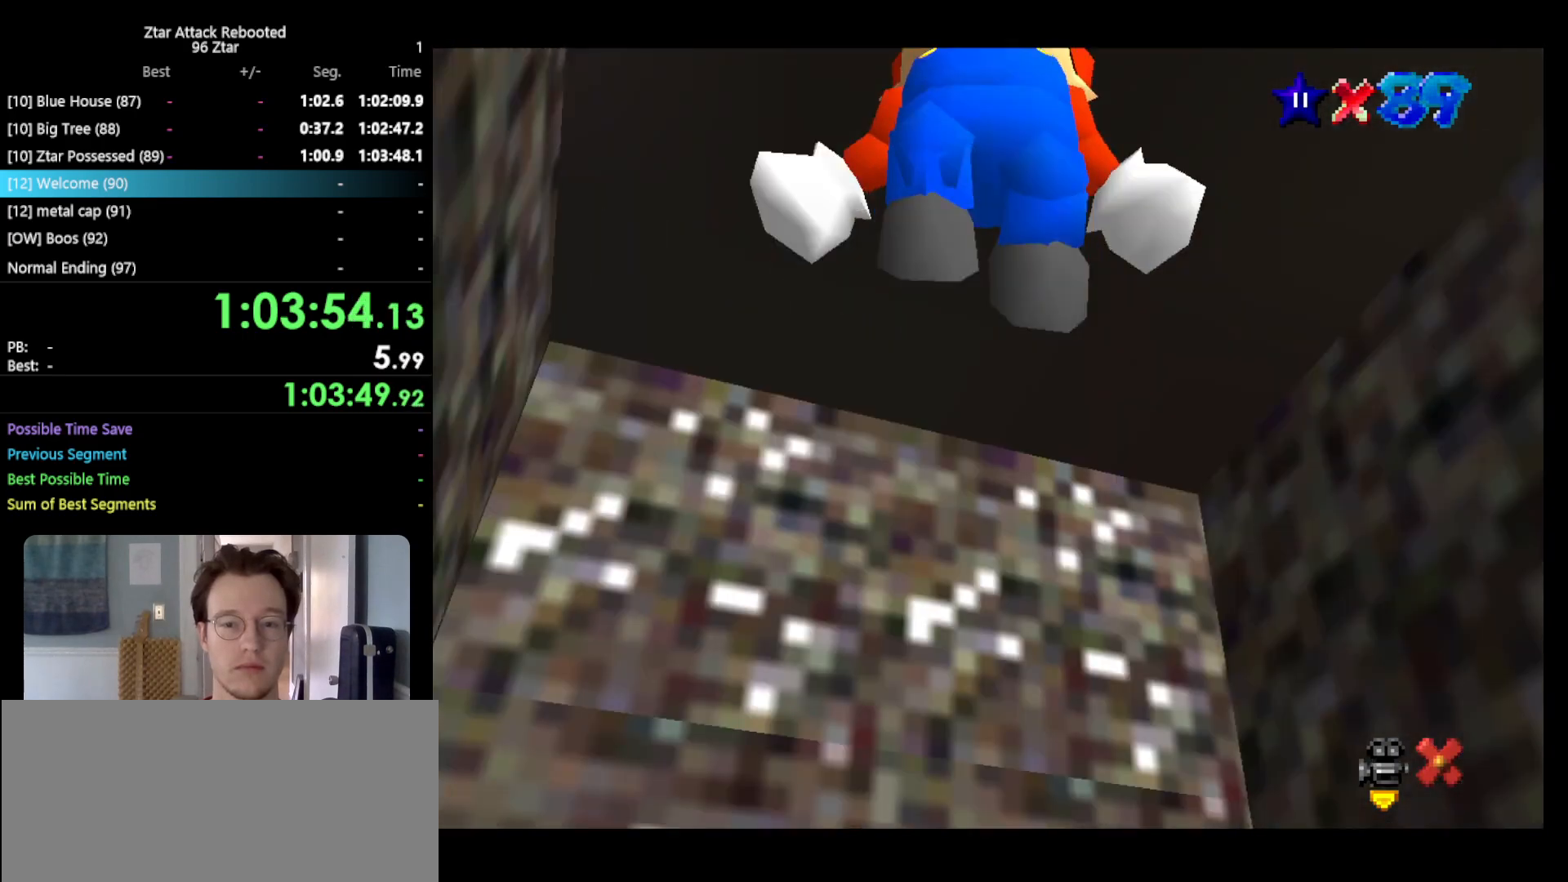
{"buttons": [], "left_stick": "down-right", "events": [[300, "Z", "up"], [450, "A", "up"], [483, "left_stick", "down-right"]]}
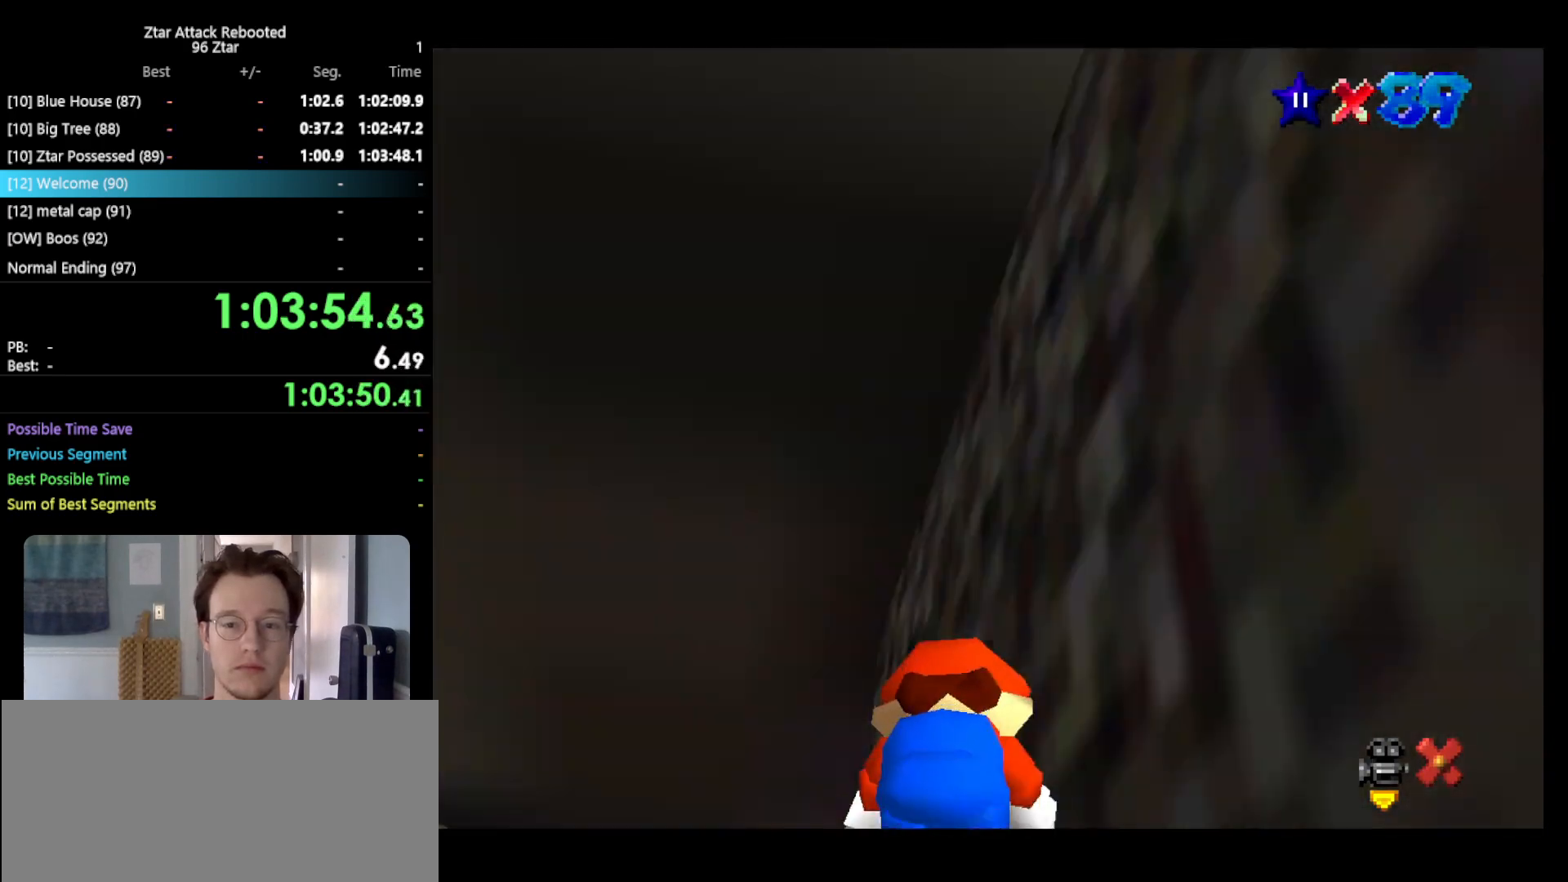
{"buttons": [], "left_stick": "up-right", "events": [[133, "R1", "down"], [200, "left_stick", "up-right"], [267, "R1", "up"]]}
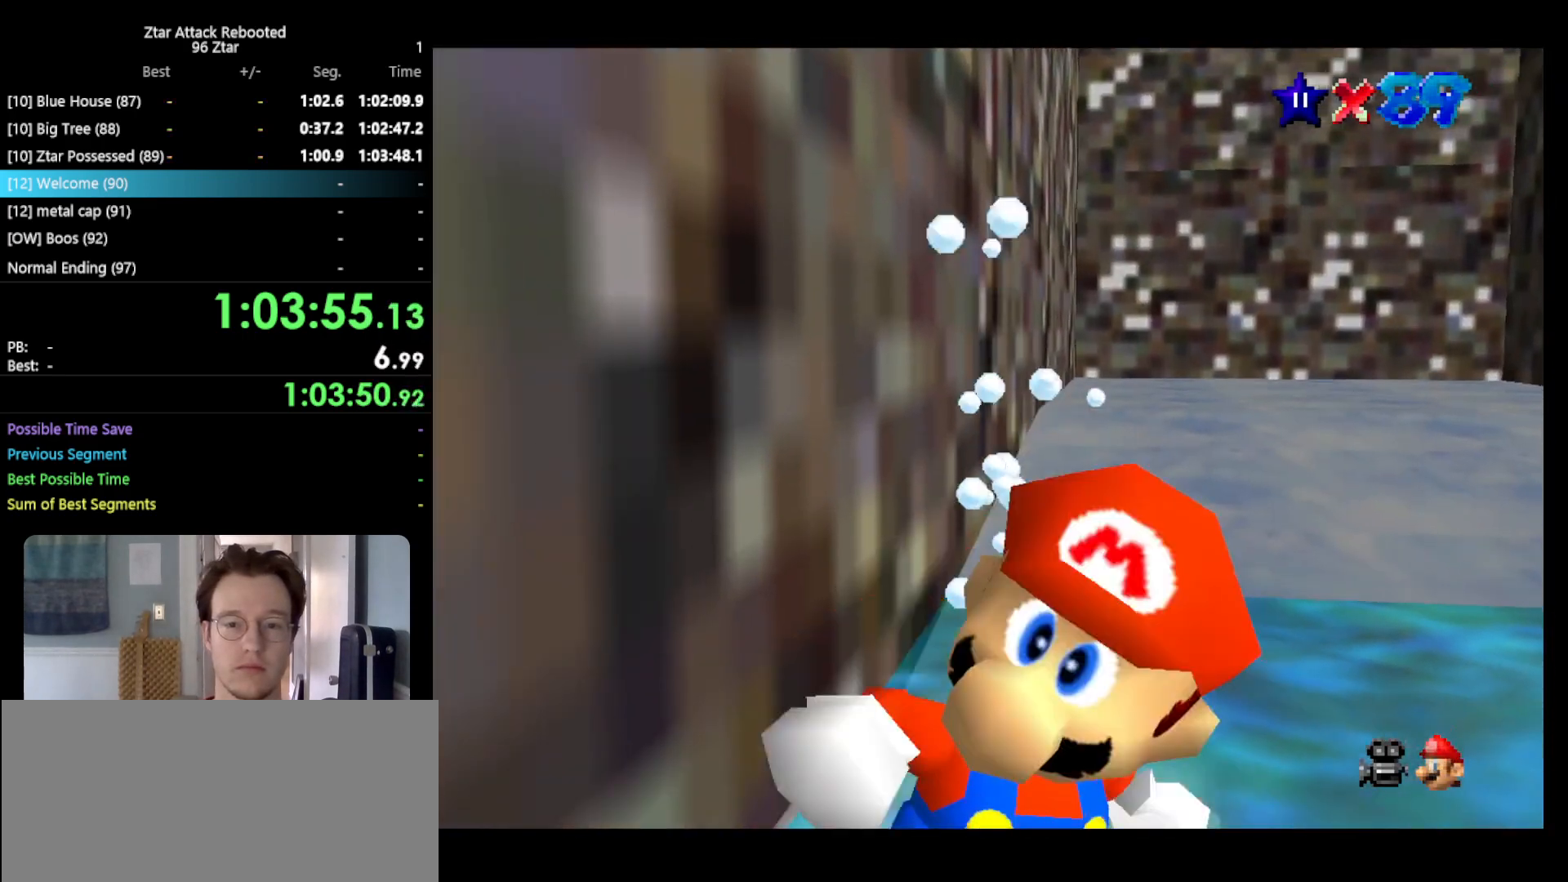
{"buttons": [], "left_stick": "down", "events": [[117, "R1", "down"], [167, "left_stick", "down-right"], [267, "R1", "up"], [267, "left_stick", "down"]]}
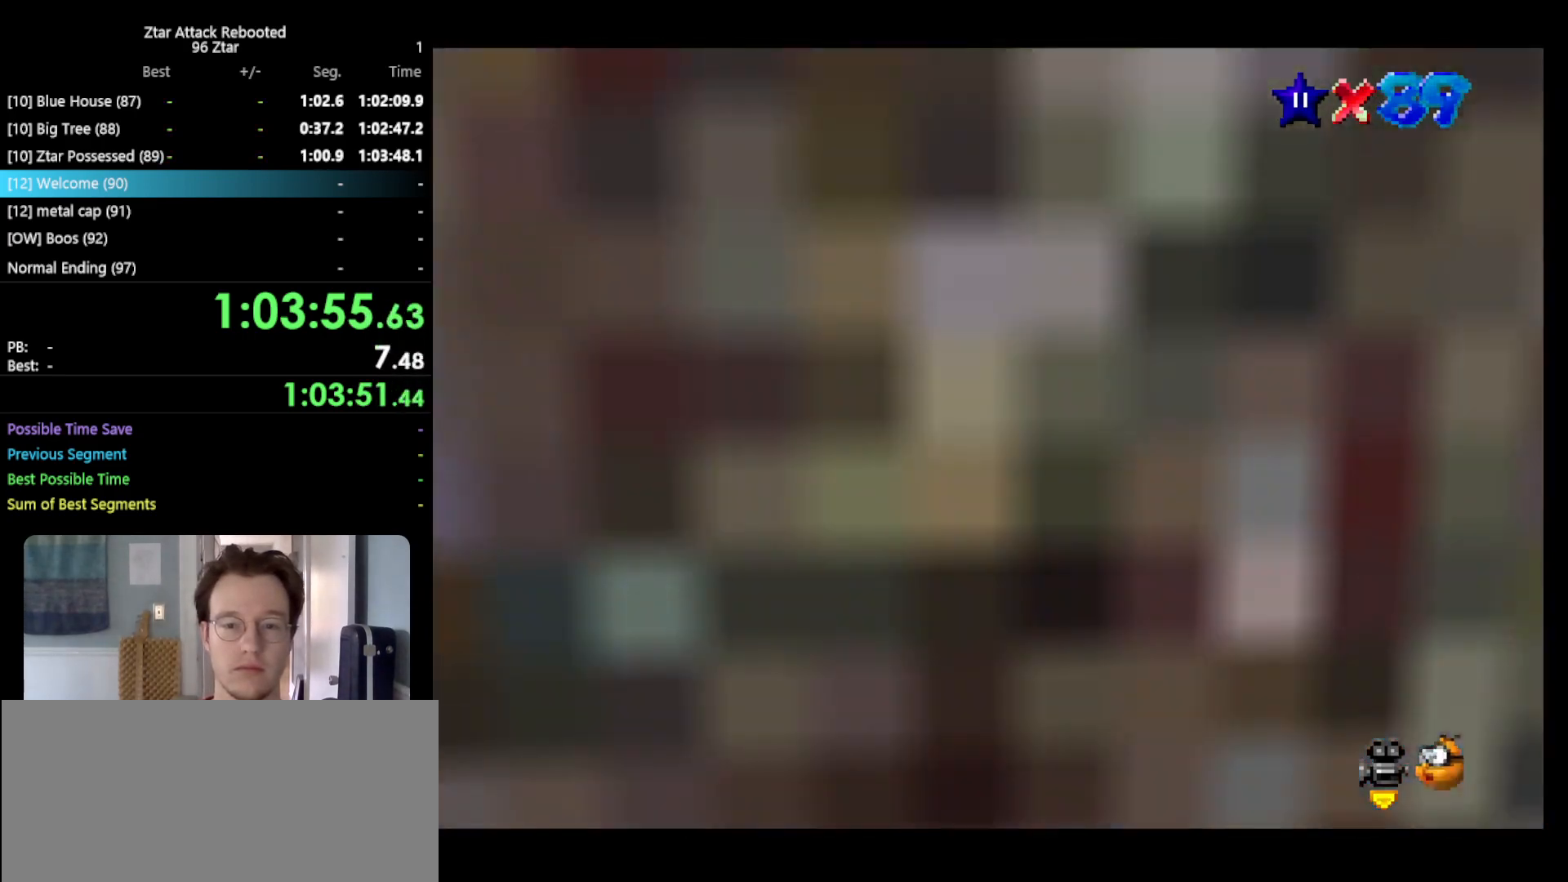
{"buttons": [], "left_stick": "up-right", "events": [[67, "left_stick", "right"], [283, "C_LEFT", "down"], [317, "left_stick", "up-right"], [333, "C_LEFT", "up"], [433, "C_LEFT", "down"], [500, "C_LEFT", "up"]]}
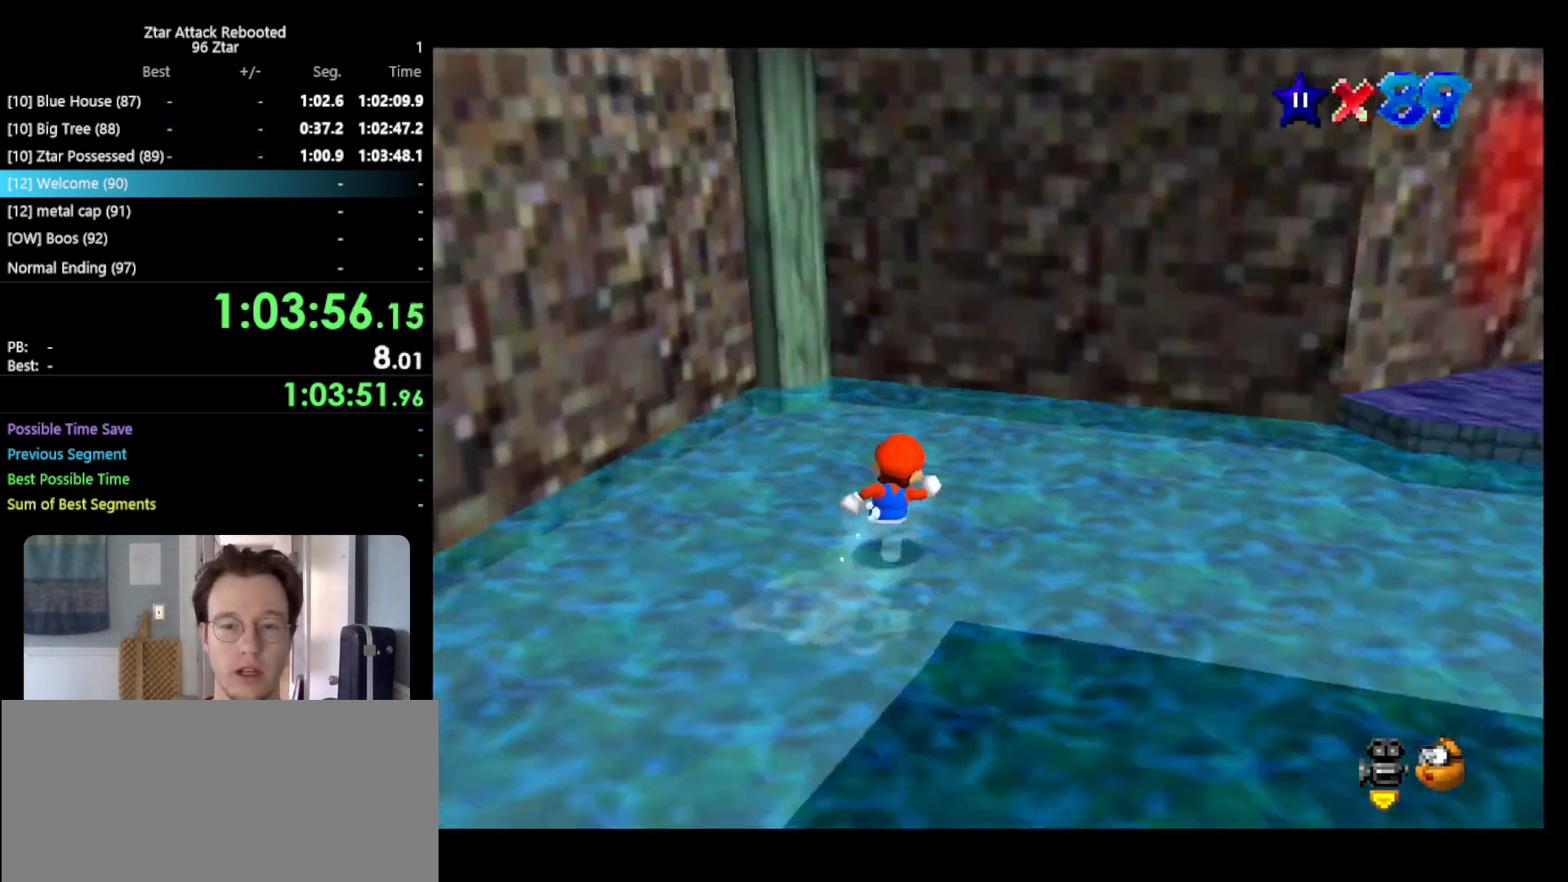
{"buttons": [], "left_stick": "up", "events": [[33, "C_LEFT", "down"], [150, "C_LEFT", "up"], [183, "left_stick", "right"], [450, "left_stick", "up"]]}
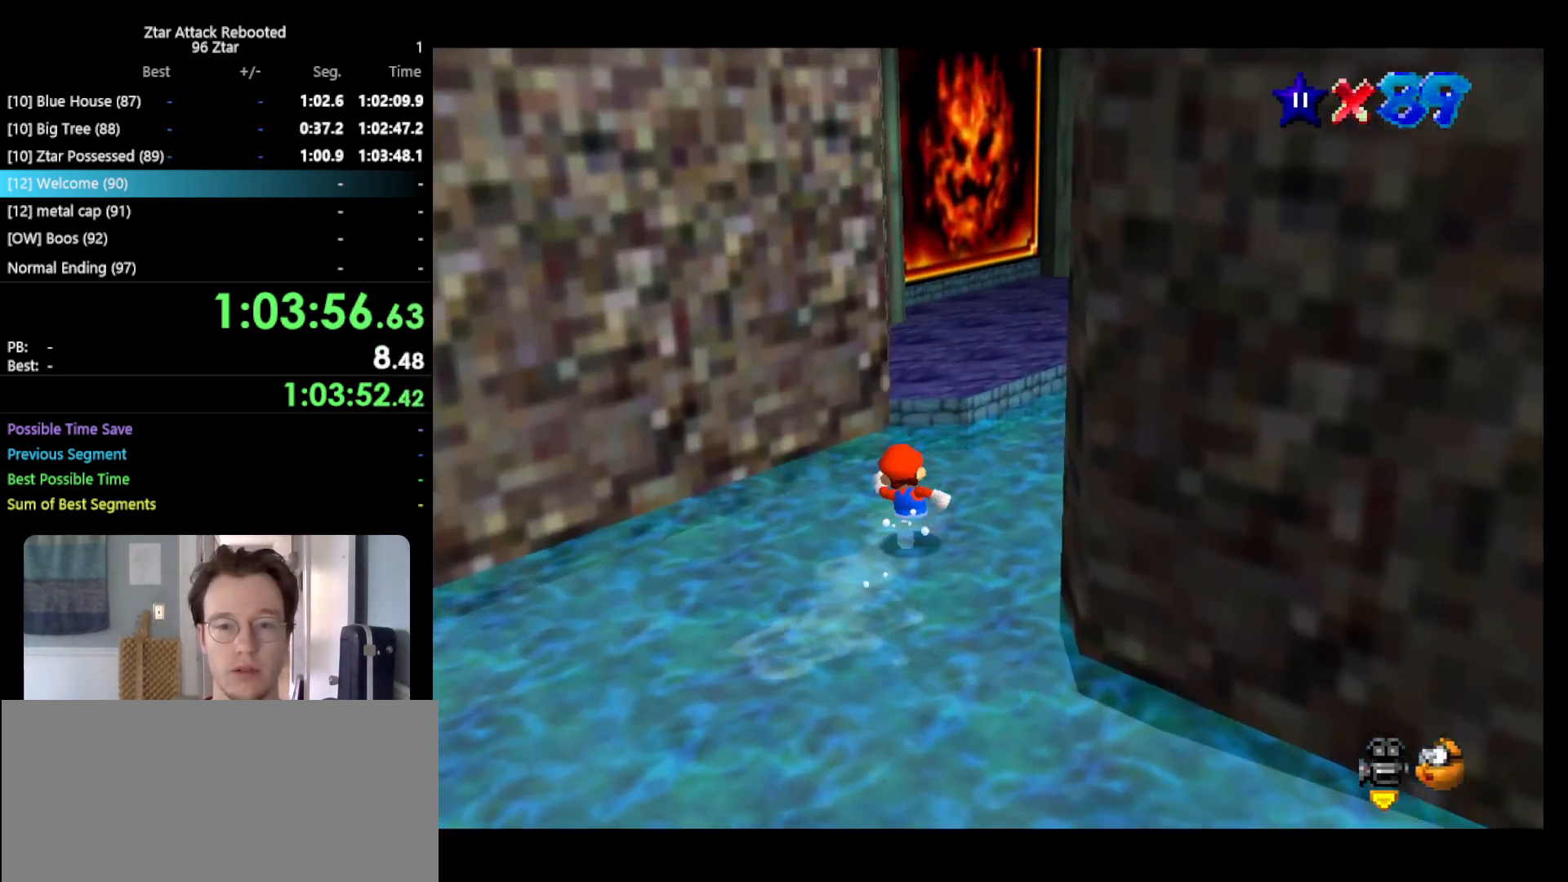
{"buttons": ["A", "Z"], "left_stick": "up-right", "events": [[83, "Z", "down"], [117, "A", "down"], [117, "left_stick", "up-right"]]}
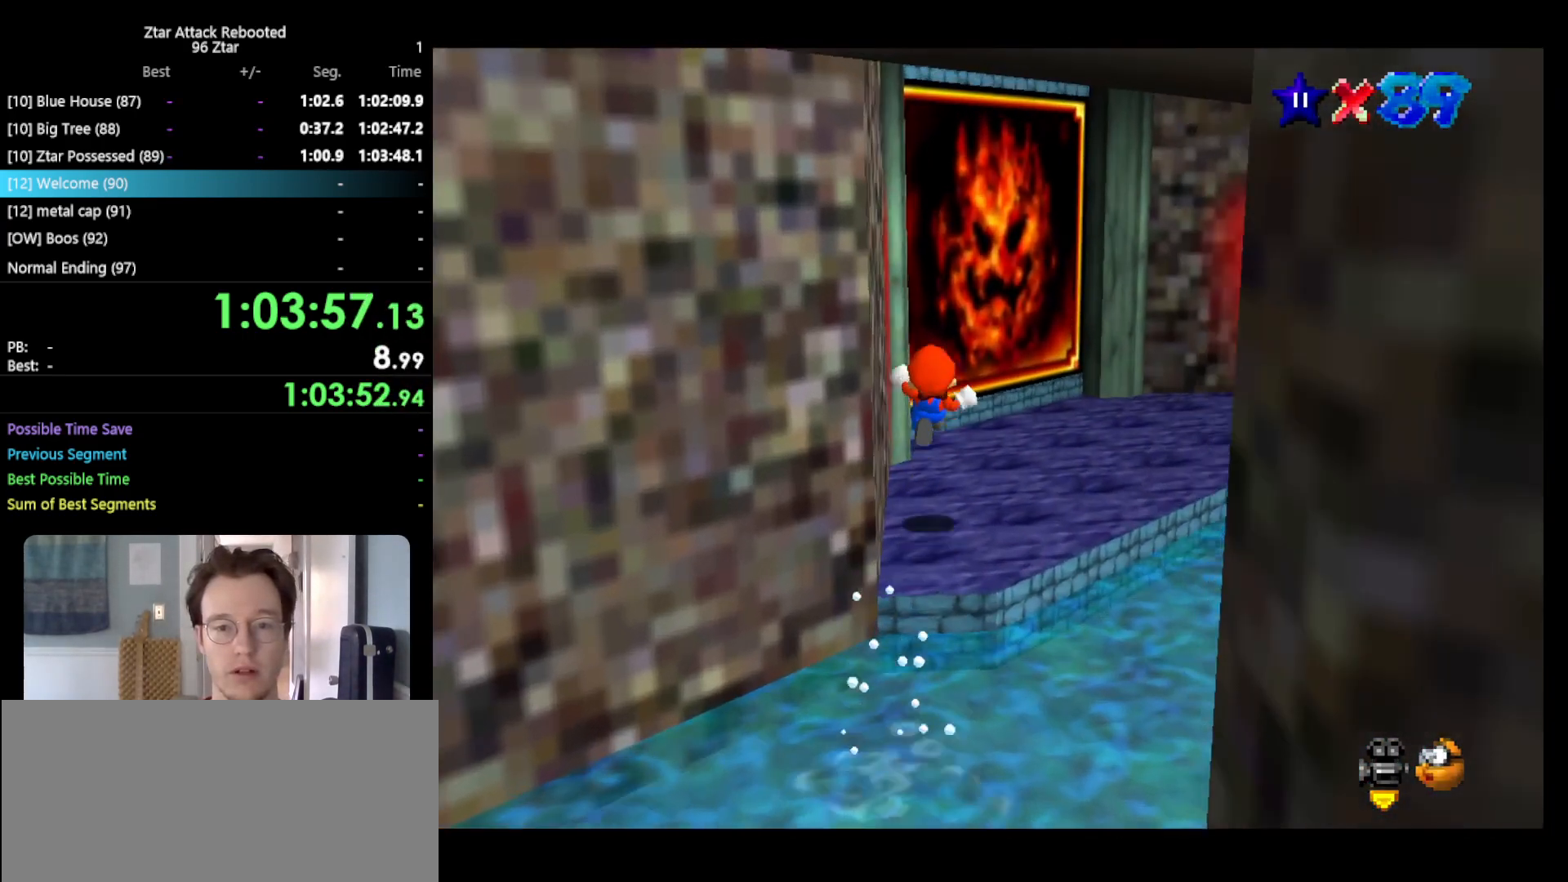
{"buttons": ["Z"], "left_stick": "up", "events": [[333, "A", "up"], [433, "left_stick", "up"]]}
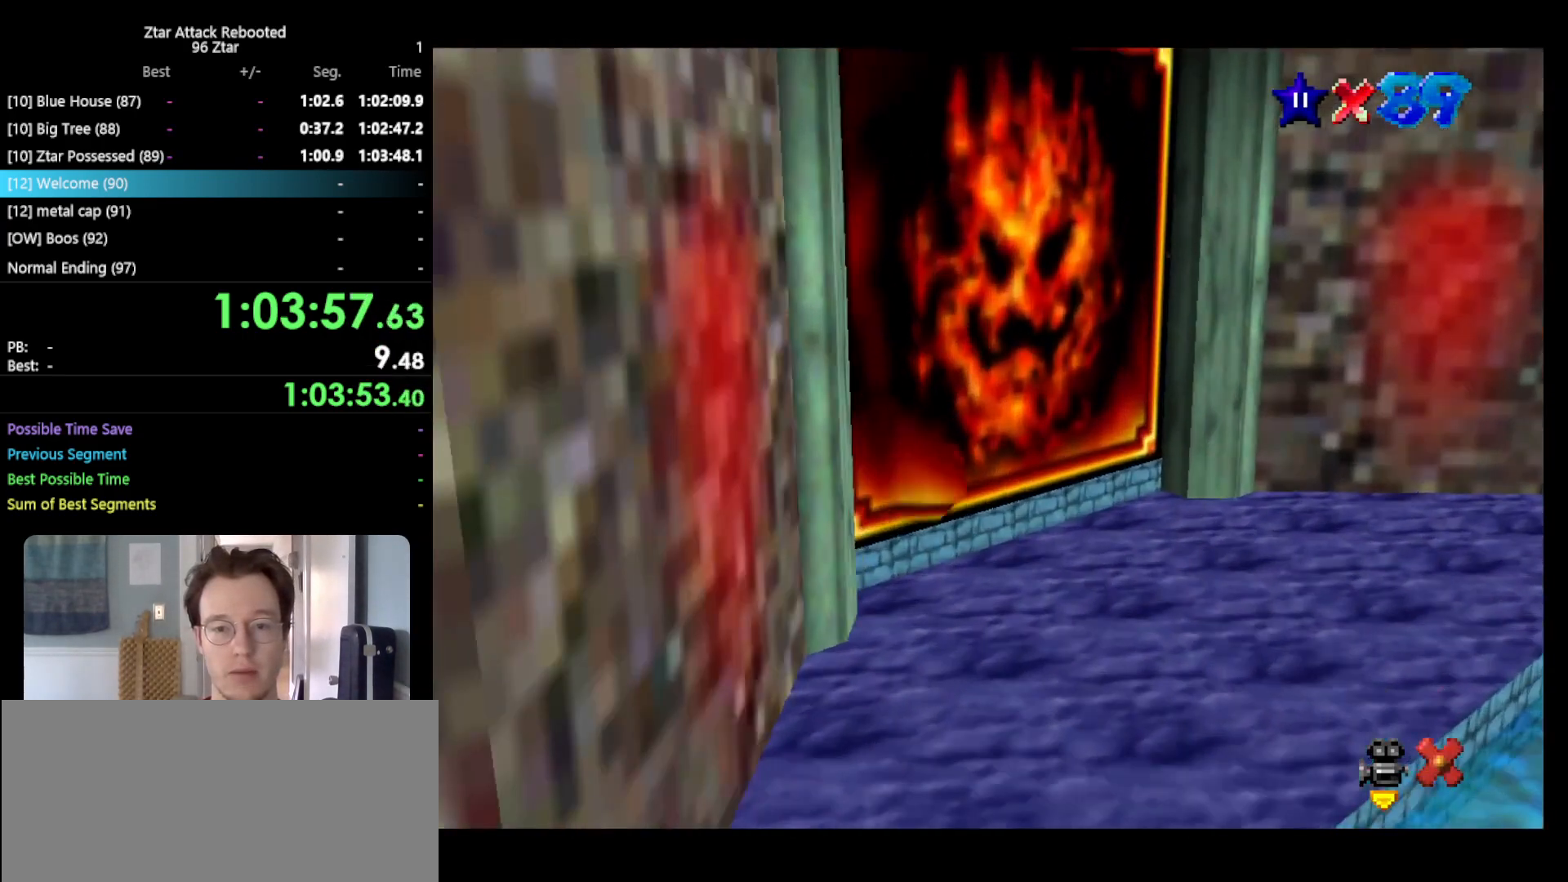
{"buttons": [], "left_stick": "center", "events": [[133, "Z", "up"], [217, "left_stick", "center"]]}
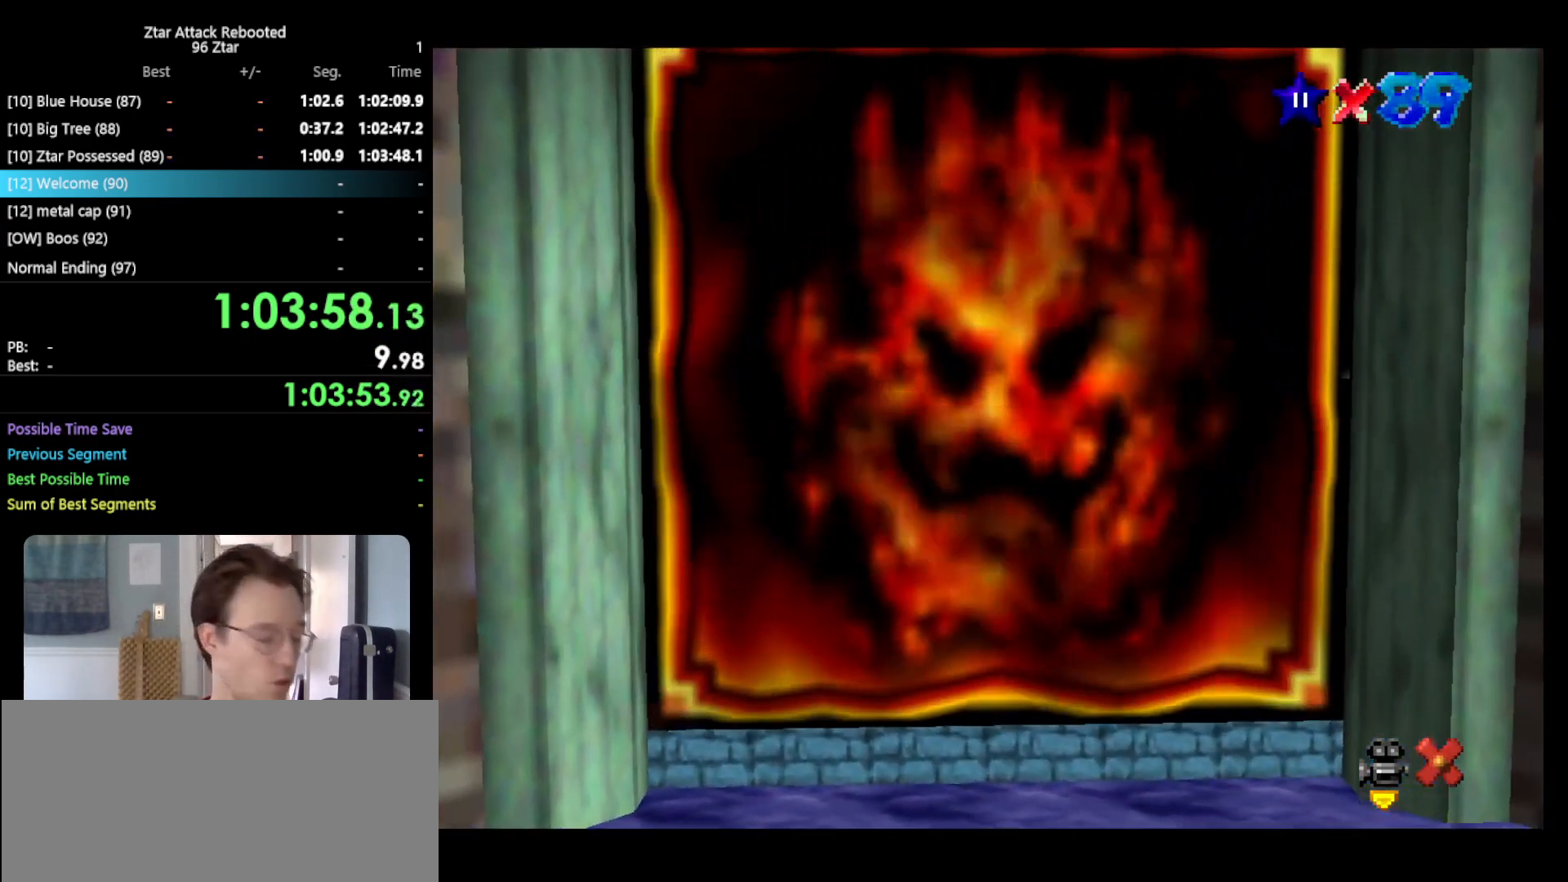
{"buttons": [], "left_stick": "center", "events": []}
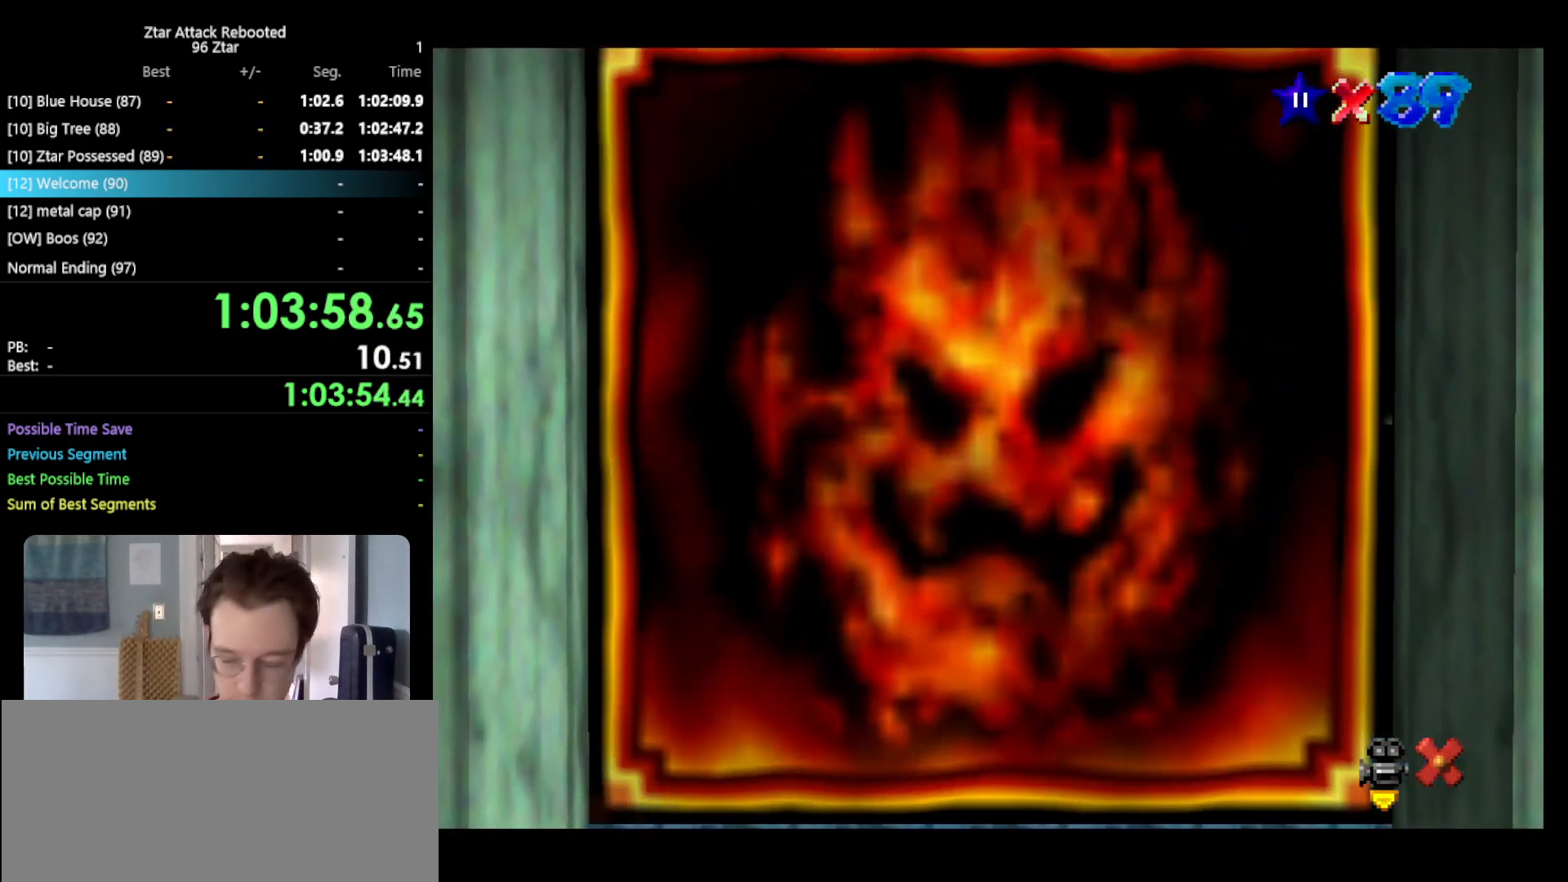
{"buttons": [], "left_stick": "center", "events": []}
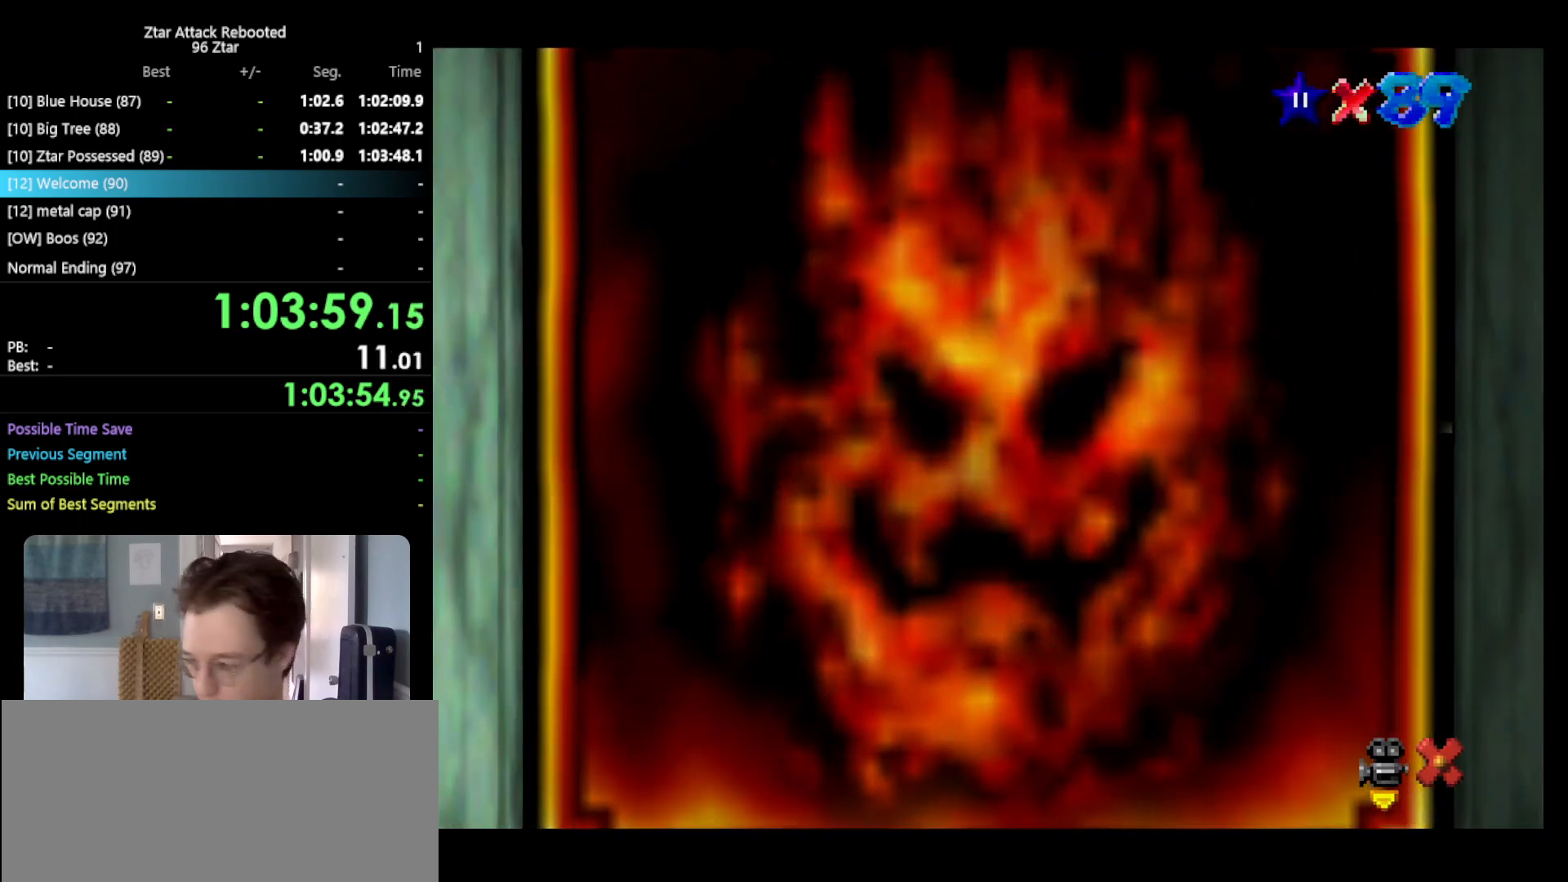
{"buttons": [], "left_stick": "center", "events": []}
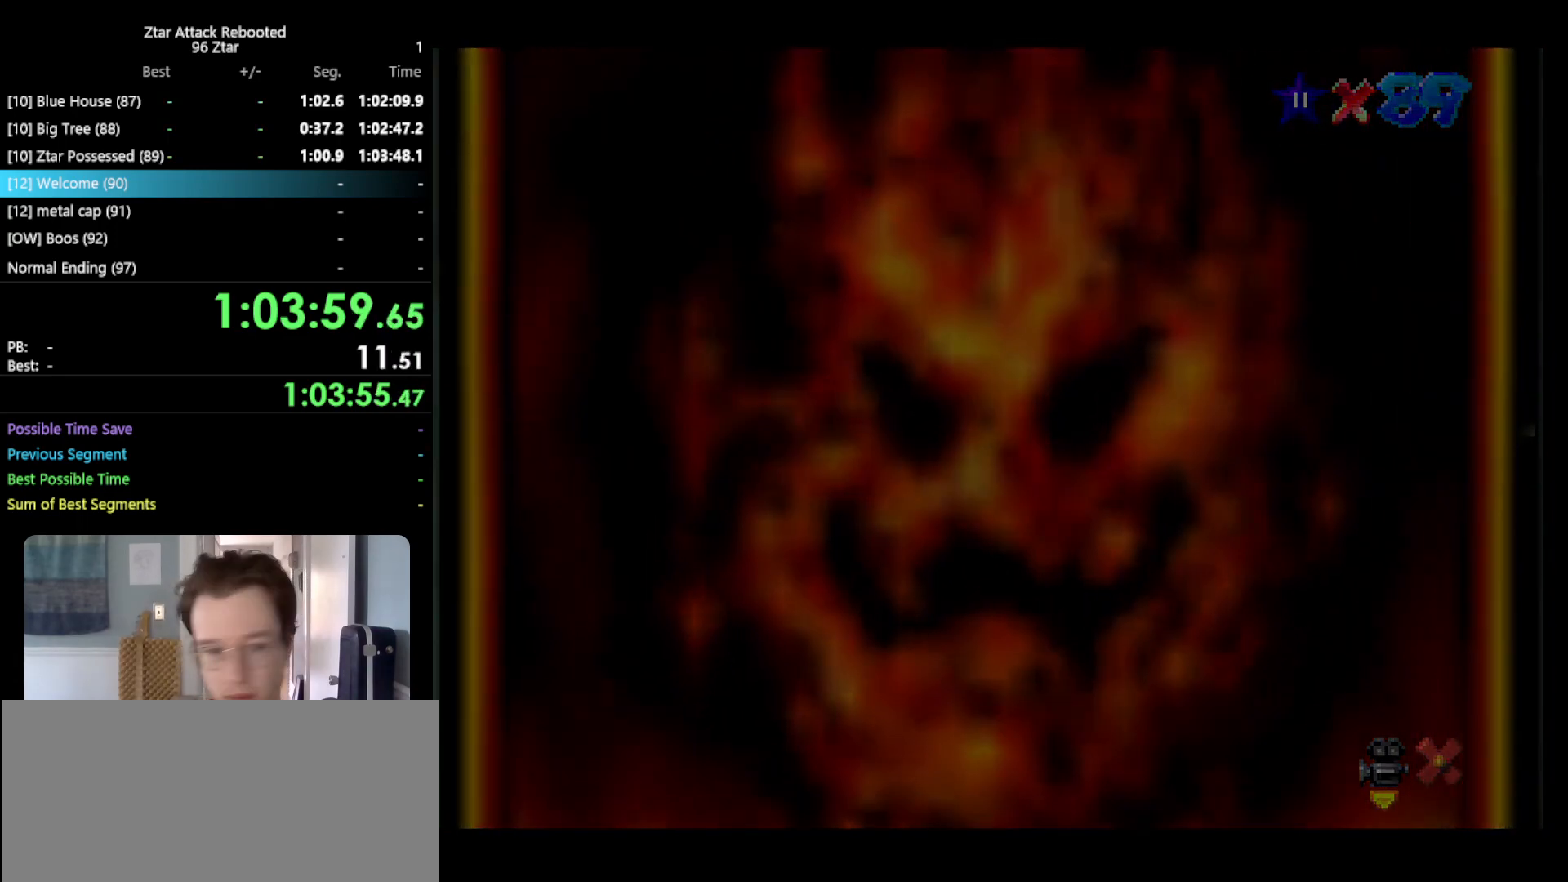
{"buttons": [], "left_stick": "center", "events": []}
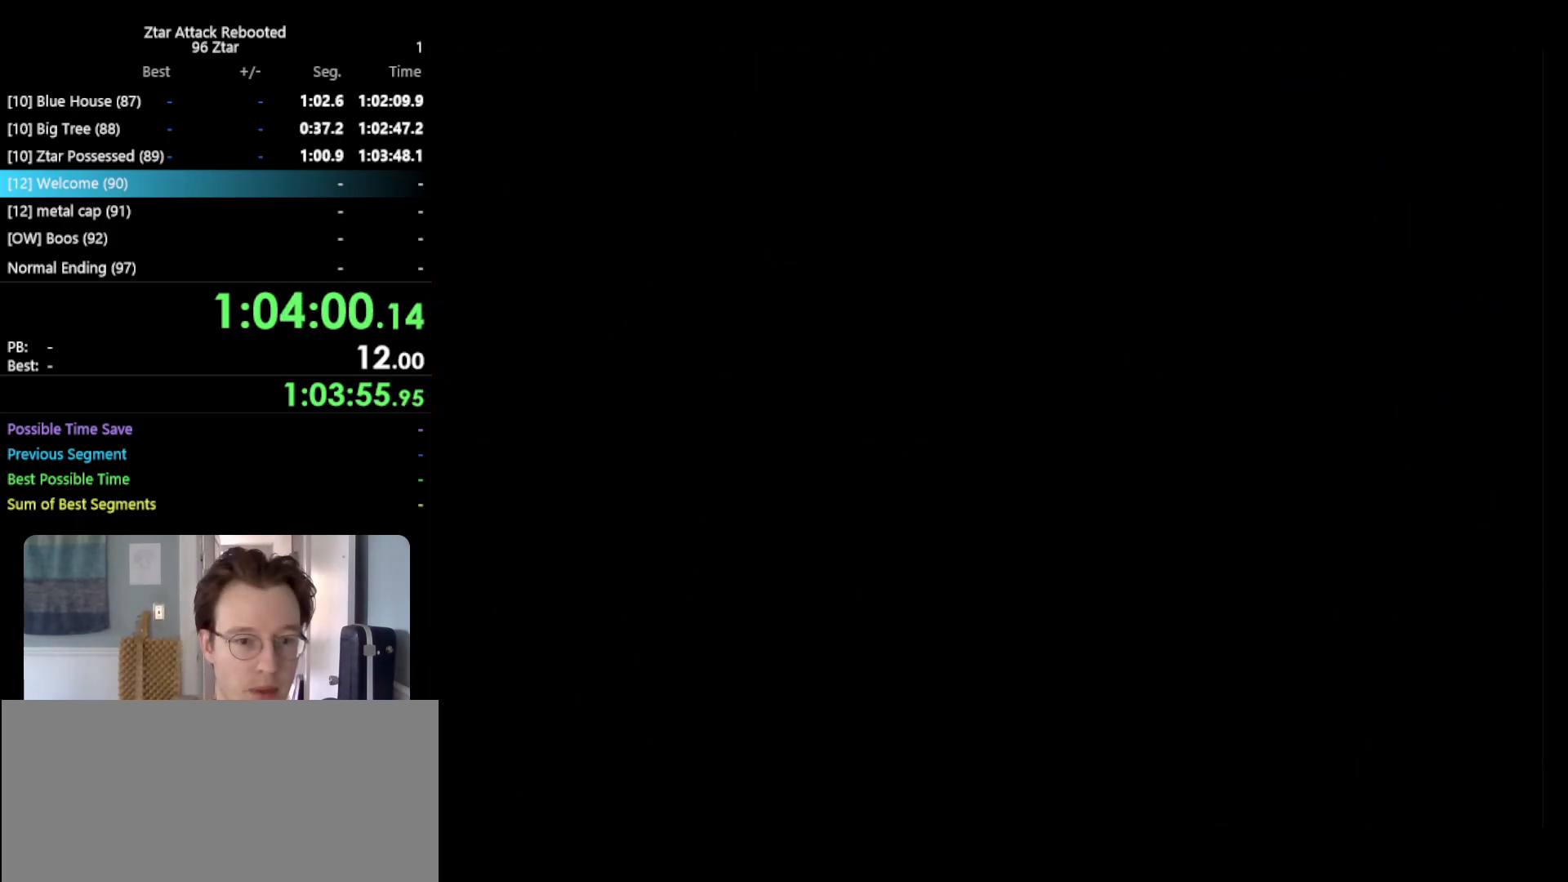
{"buttons": [], "left_stick": "center", "events": []}
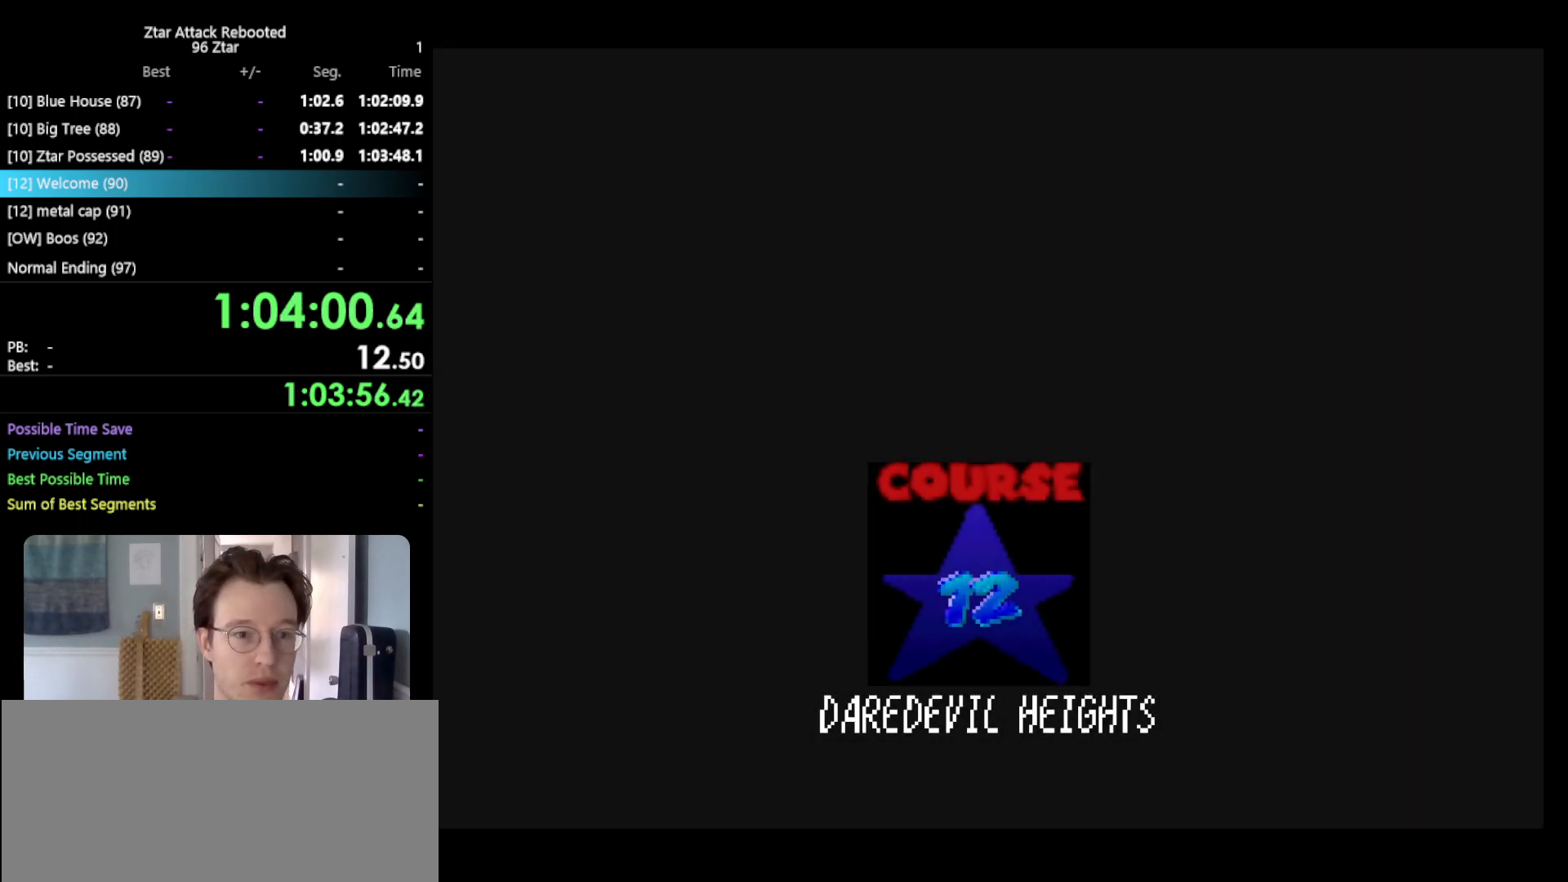
{"buttons": ["START"], "left_stick": "center", "events": [[300, "A", "down"], [300, "START", "down"], [350, "B", "down"], [450, "B", "up"], [450, "START", "up"], [483, "A", "up"], [483, "START", "down"]]}
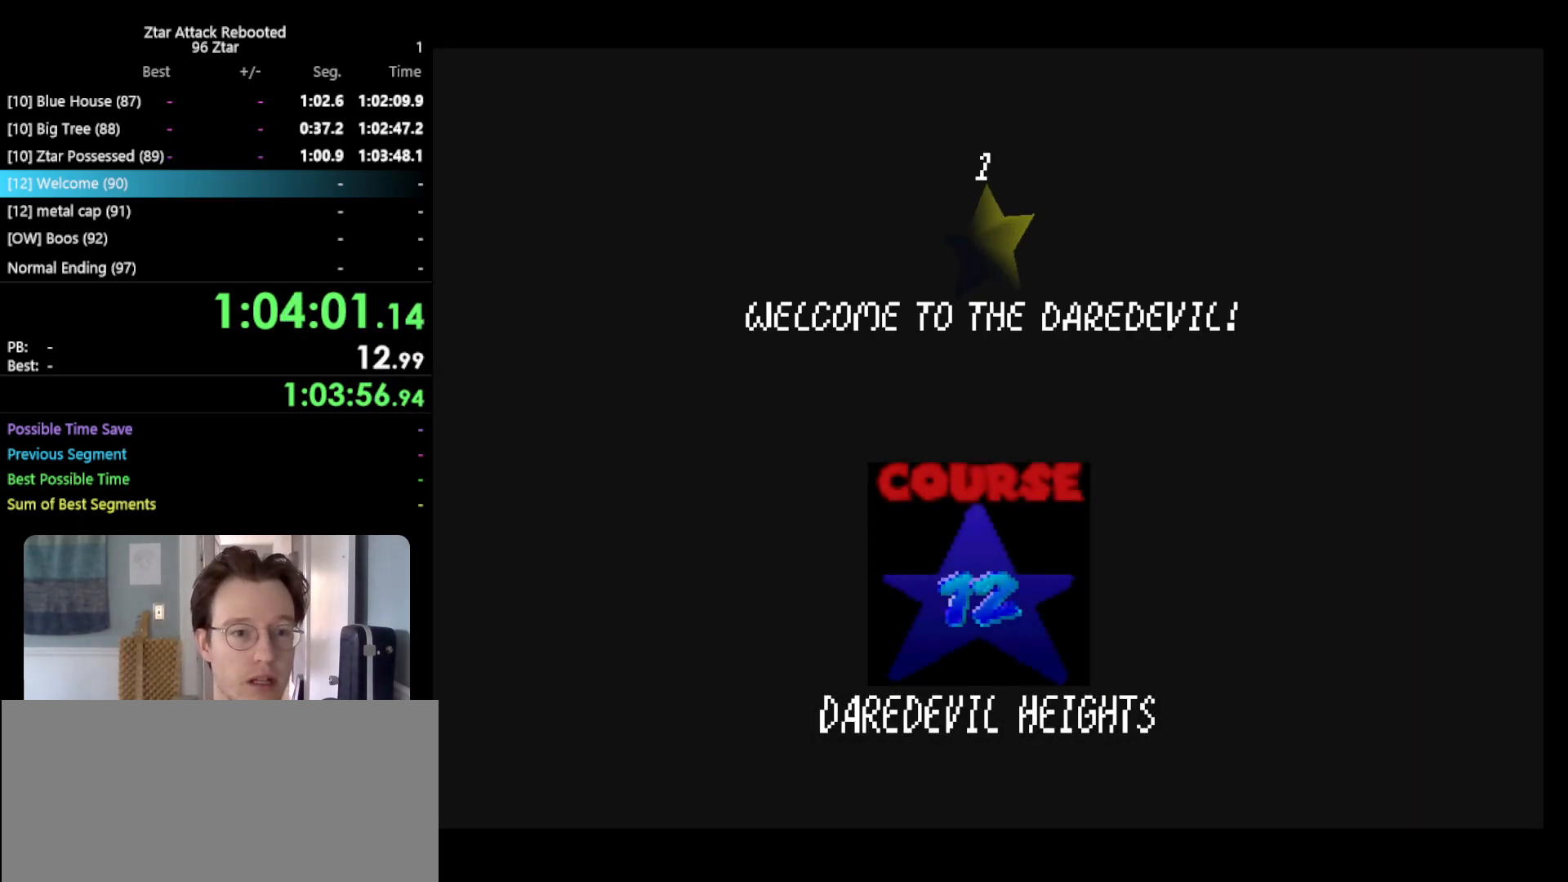
{"buttons": [], "left_stick": "center", "events": [[83, "A", "down"], [117, "START", "up"], [150, "B", "down"], [167, "B", "up"], [167, "START", "down"], [200, "A", "up"], [300, "A", "down"], [333, "START", "up"], [367, "B", "down"], [450, "A", "up"], [483, "B", "up"]]}
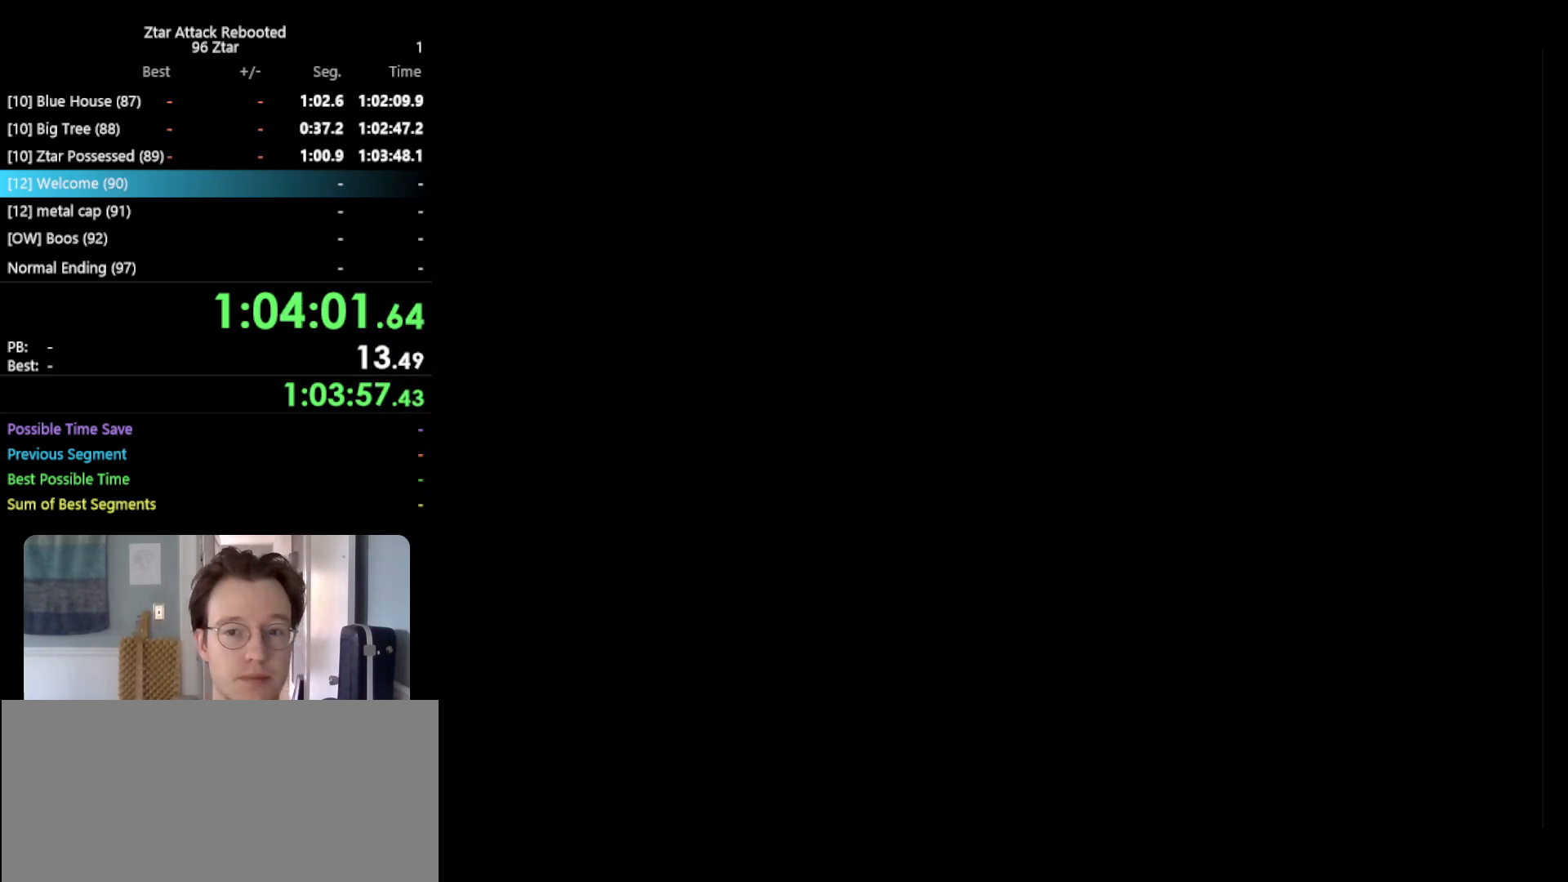
{"buttons": [], "left_stick": "center", "events": []}
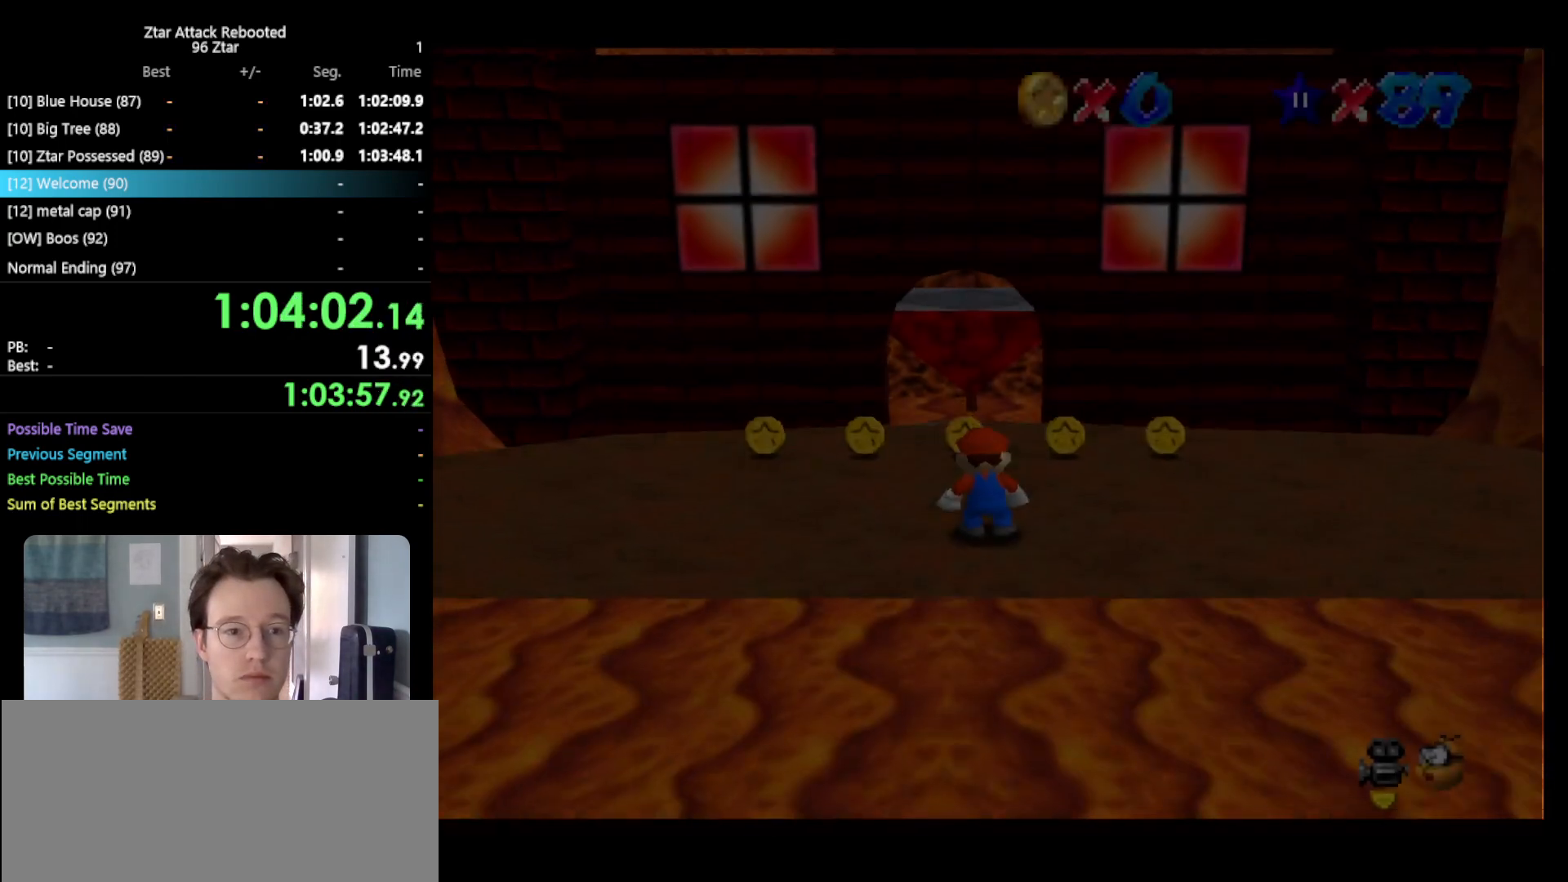
{"buttons": [], "left_stick": "up", "events": [[450, "left_stick", "up"]]}
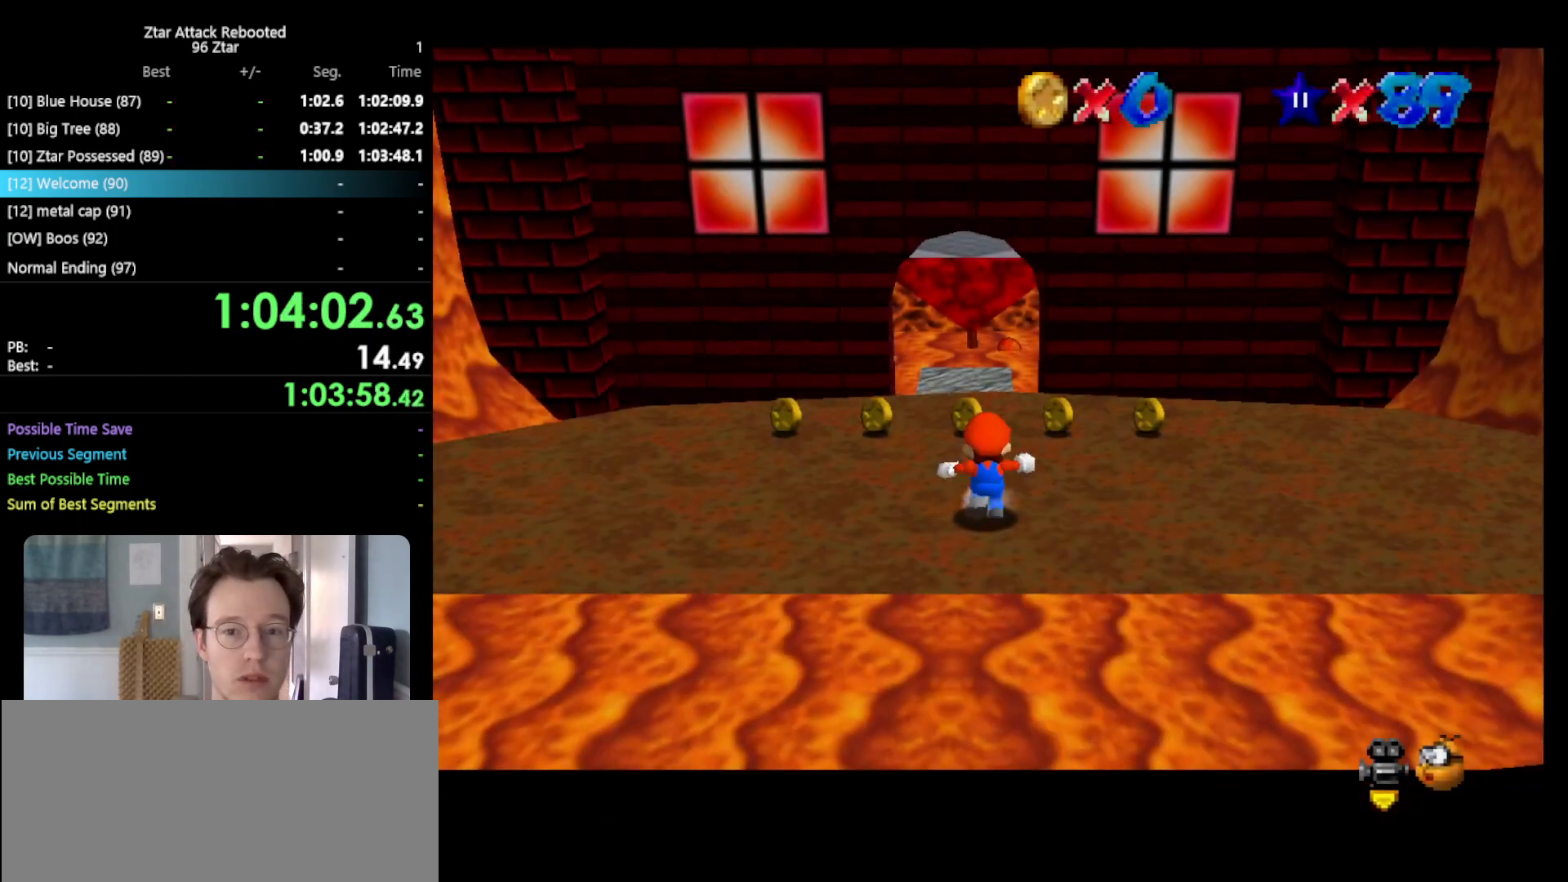
{"buttons": [], "left_stick": "up", "events": []}
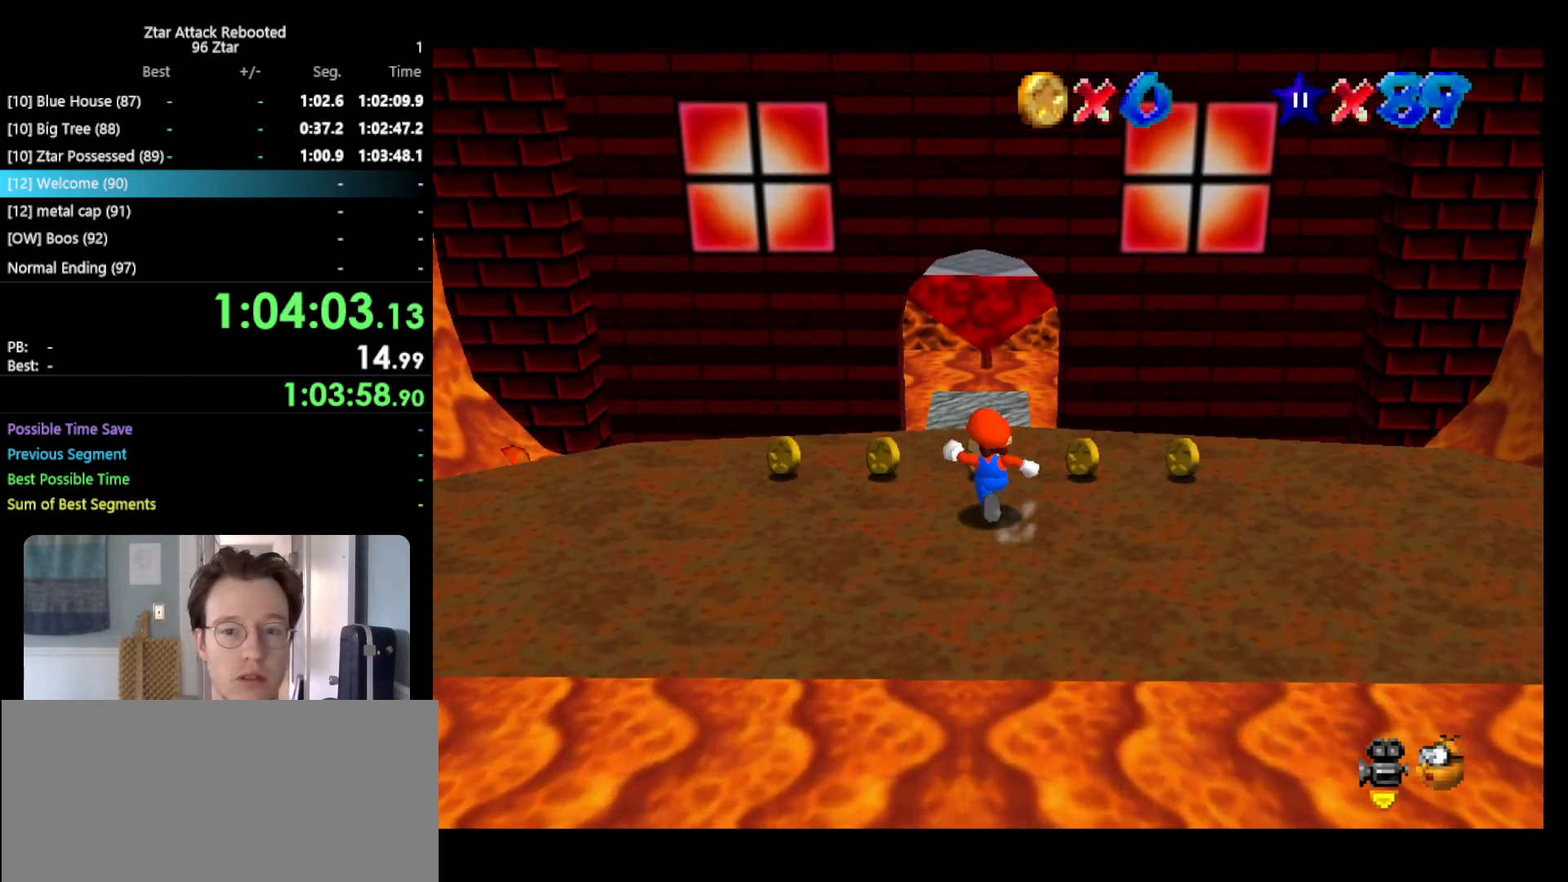
{"buttons": [], "left_stick": "up", "events": [[383, "A", "down"], [483, "A", "up"]]}
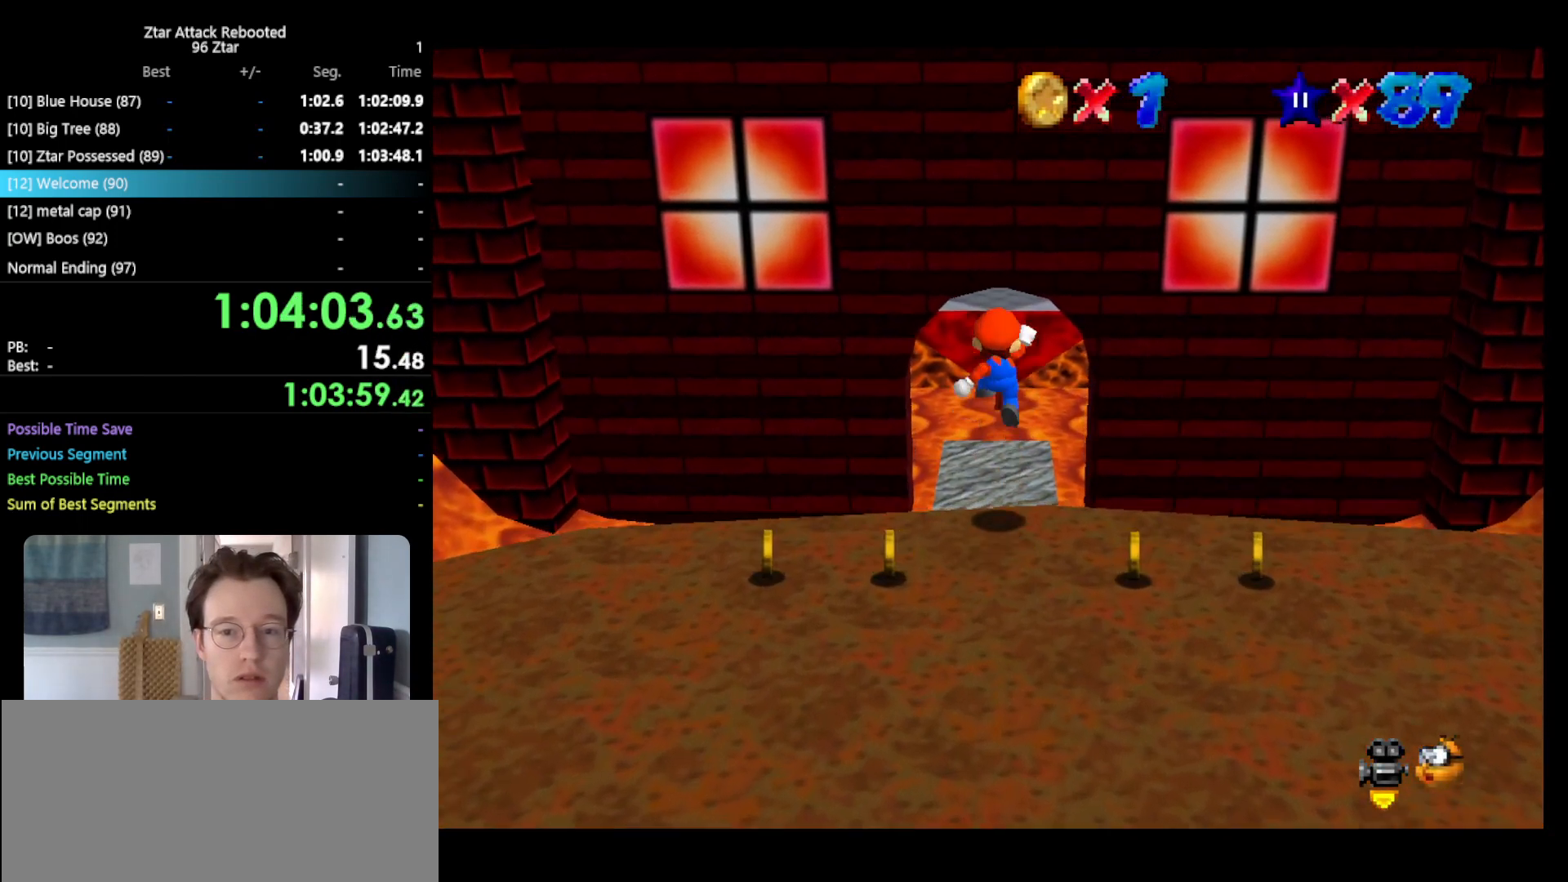
{"buttons": [], "left_stick": "up", "events": [[217, "left_stick", "down"], [333, "B", "down"], [400, "B", "up"], [400, "left_stick", "up"]]}
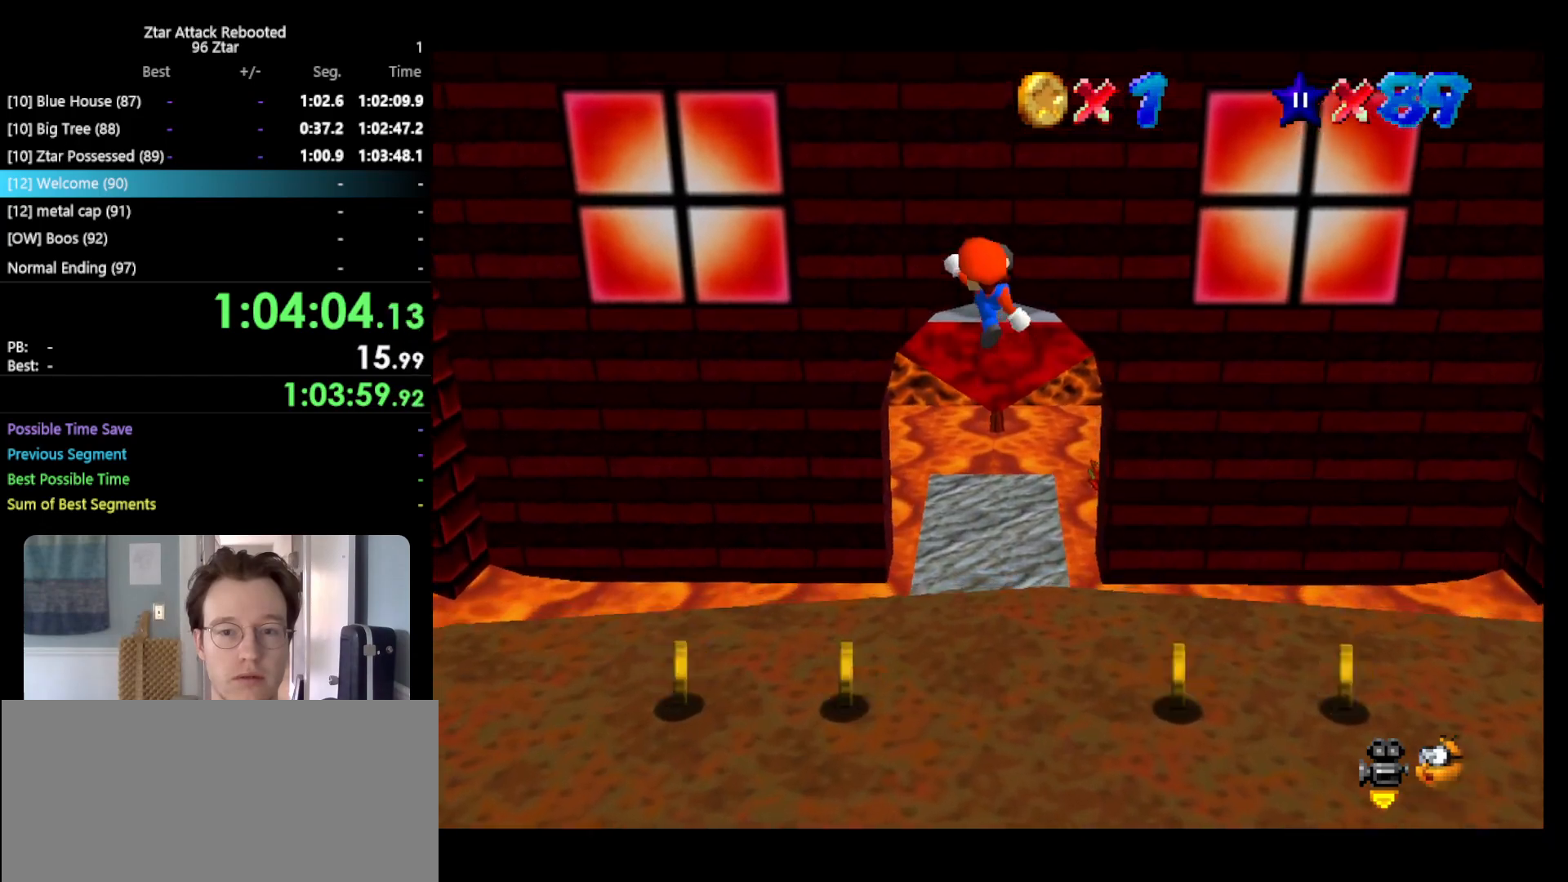
{"buttons": [], "left_stick": "up", "events": [[33, "R1", "down"], [33, "left_stick", "center"], [117, "R1", "up"], [250, "left_stick", "up"]]}
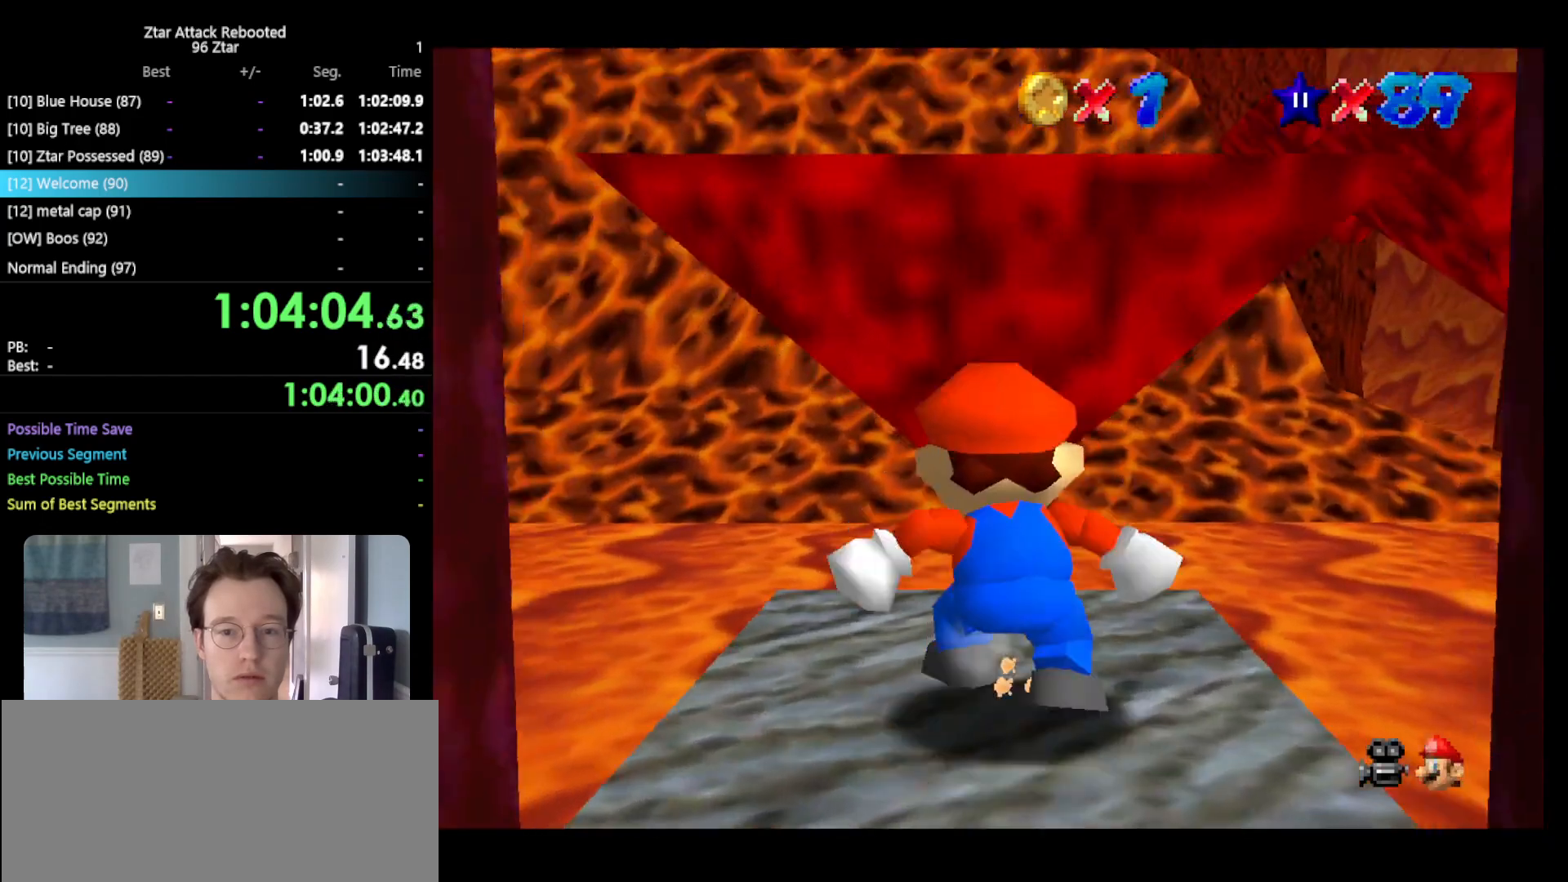
{"buttons": [], "left_stick": "up", "events": [[67, "A", "down"], [100, "left_stick", "down-right"], [267, "left_stick", "up"], [300, "A", "up"]]}
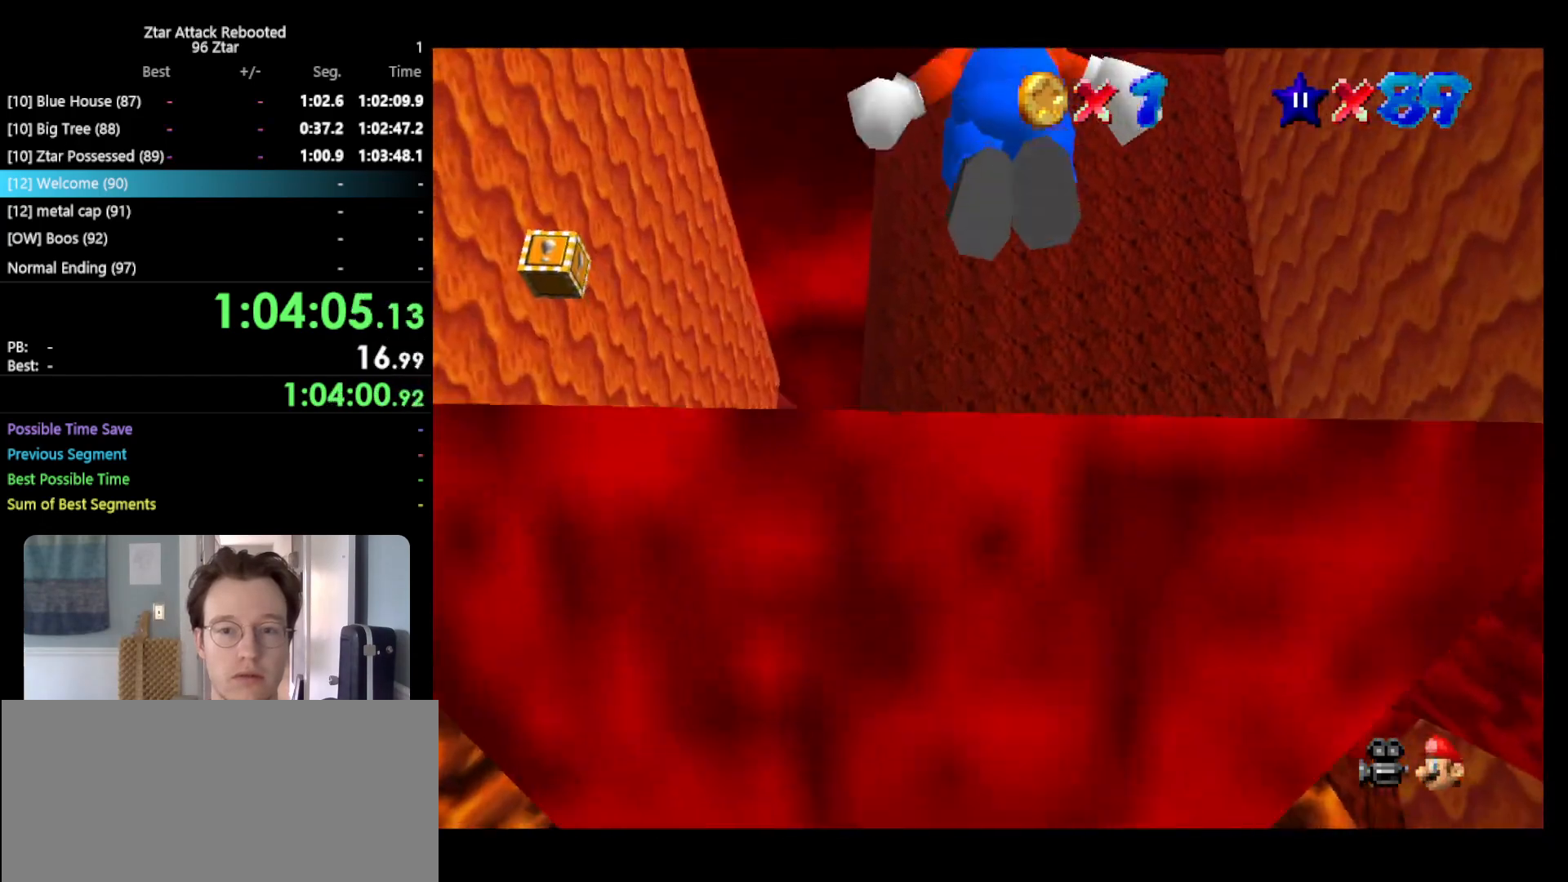
{"buttons": ["A"], "left_stick": "up-right", "events": [[217, "left_stick", "up-right"], [467, "A", "down"]]}
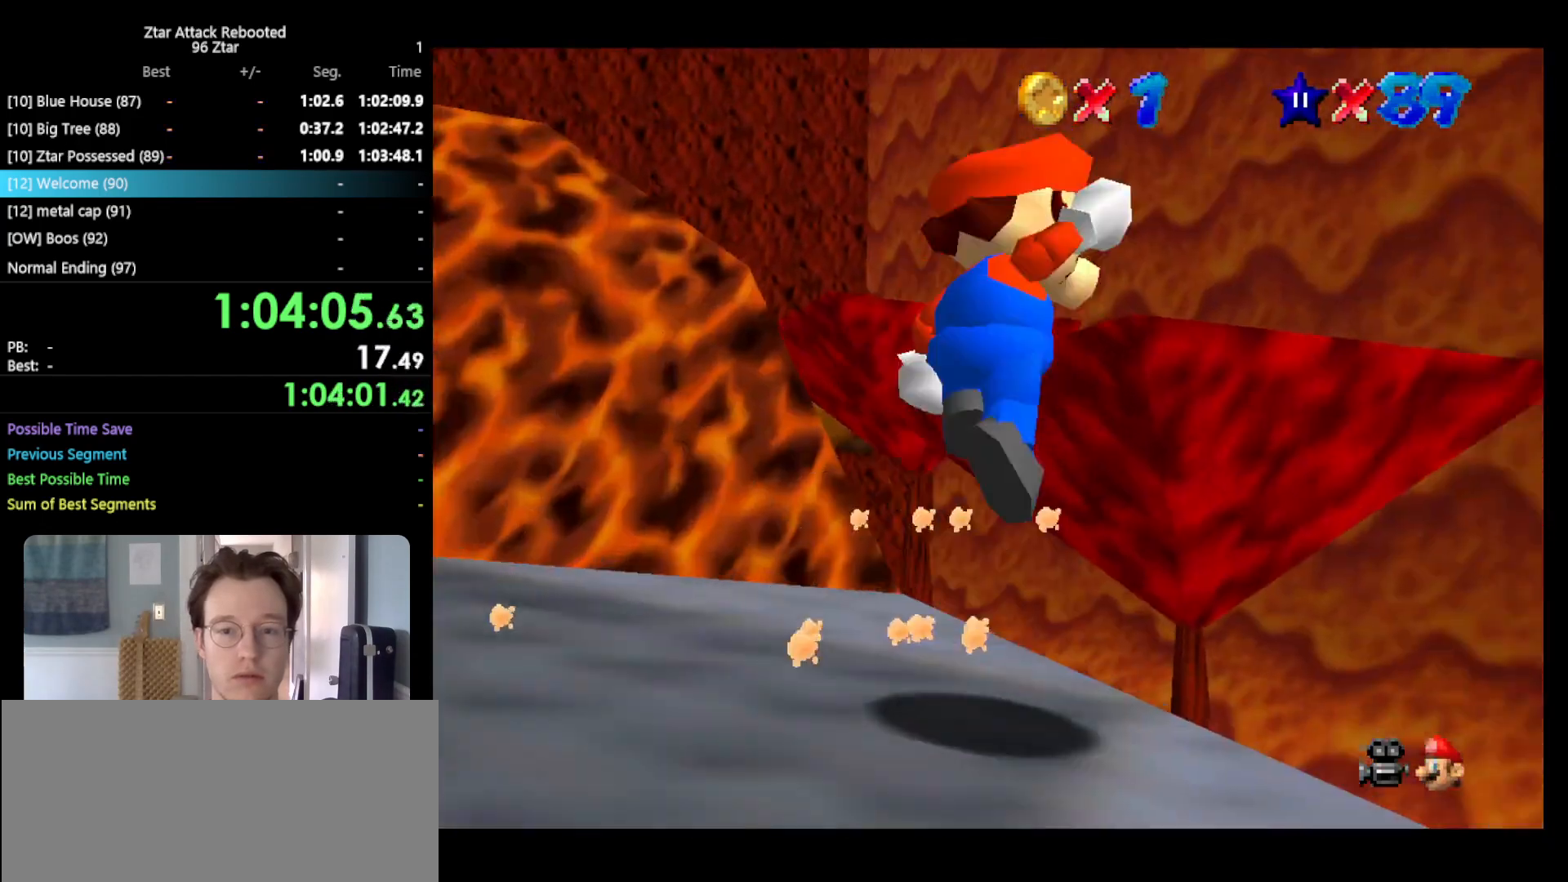
{"buttons": [], "left_stick": "up", "events": [[33, "left_stick", "up"], [200, "left_stick", "down-left"], [333, "left_stick", "up-left"], [367, "B", "down"], [400, "left_stick", "up"], [500, "A", "up"], [500, "B", "up"]]}
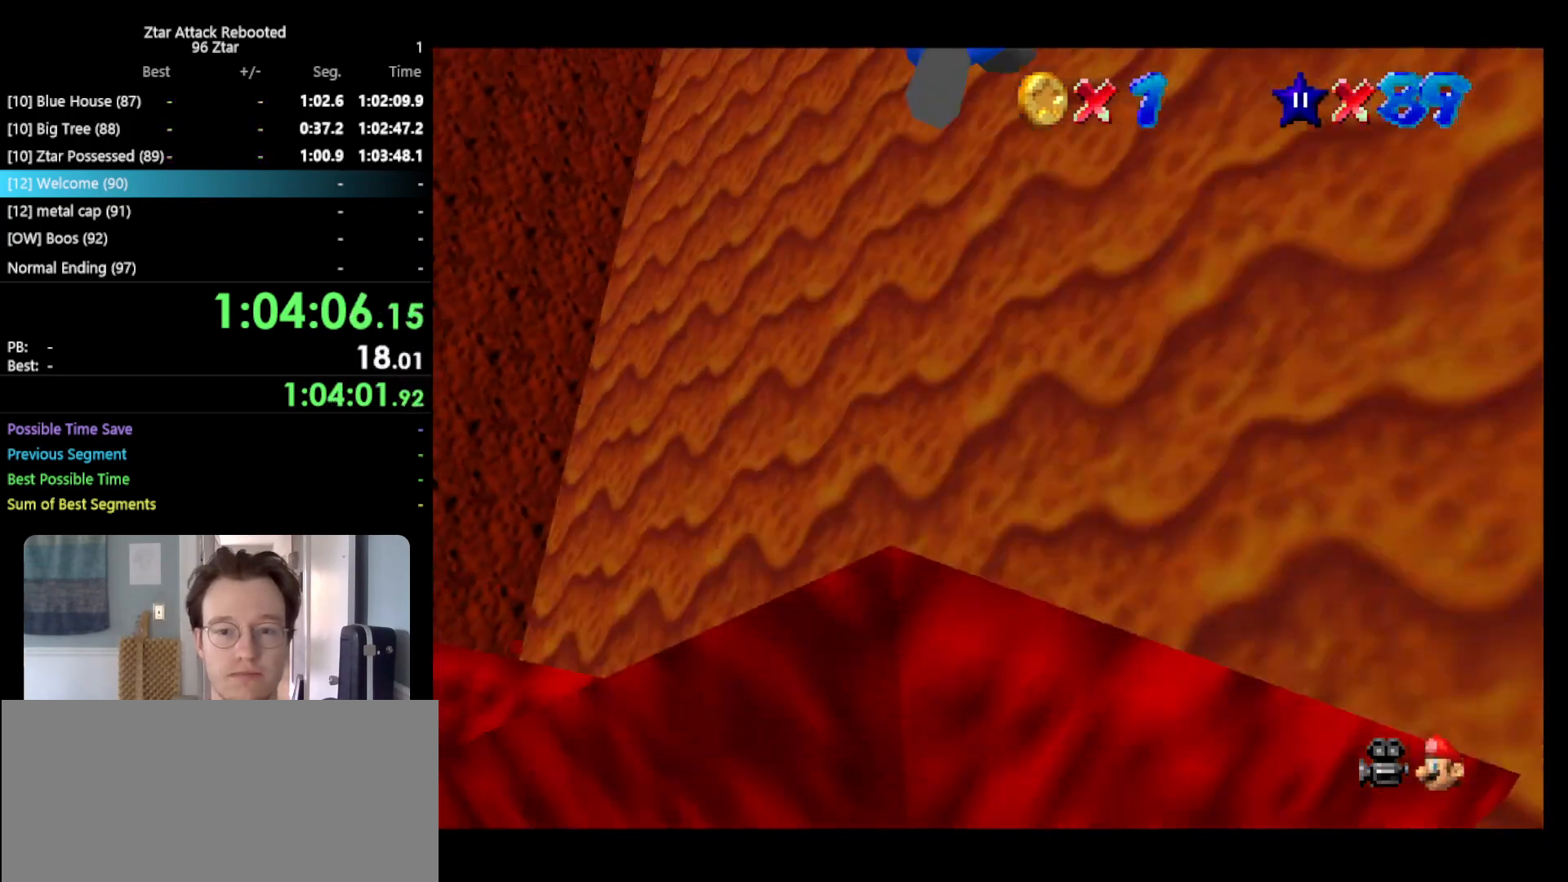
{"buttons": [], "left_stick": "up-left", "events": [[67, "C_DOWN", "down"], [217, "C_DOWN", "up"], [433, "left_stick", "up-left"]]}
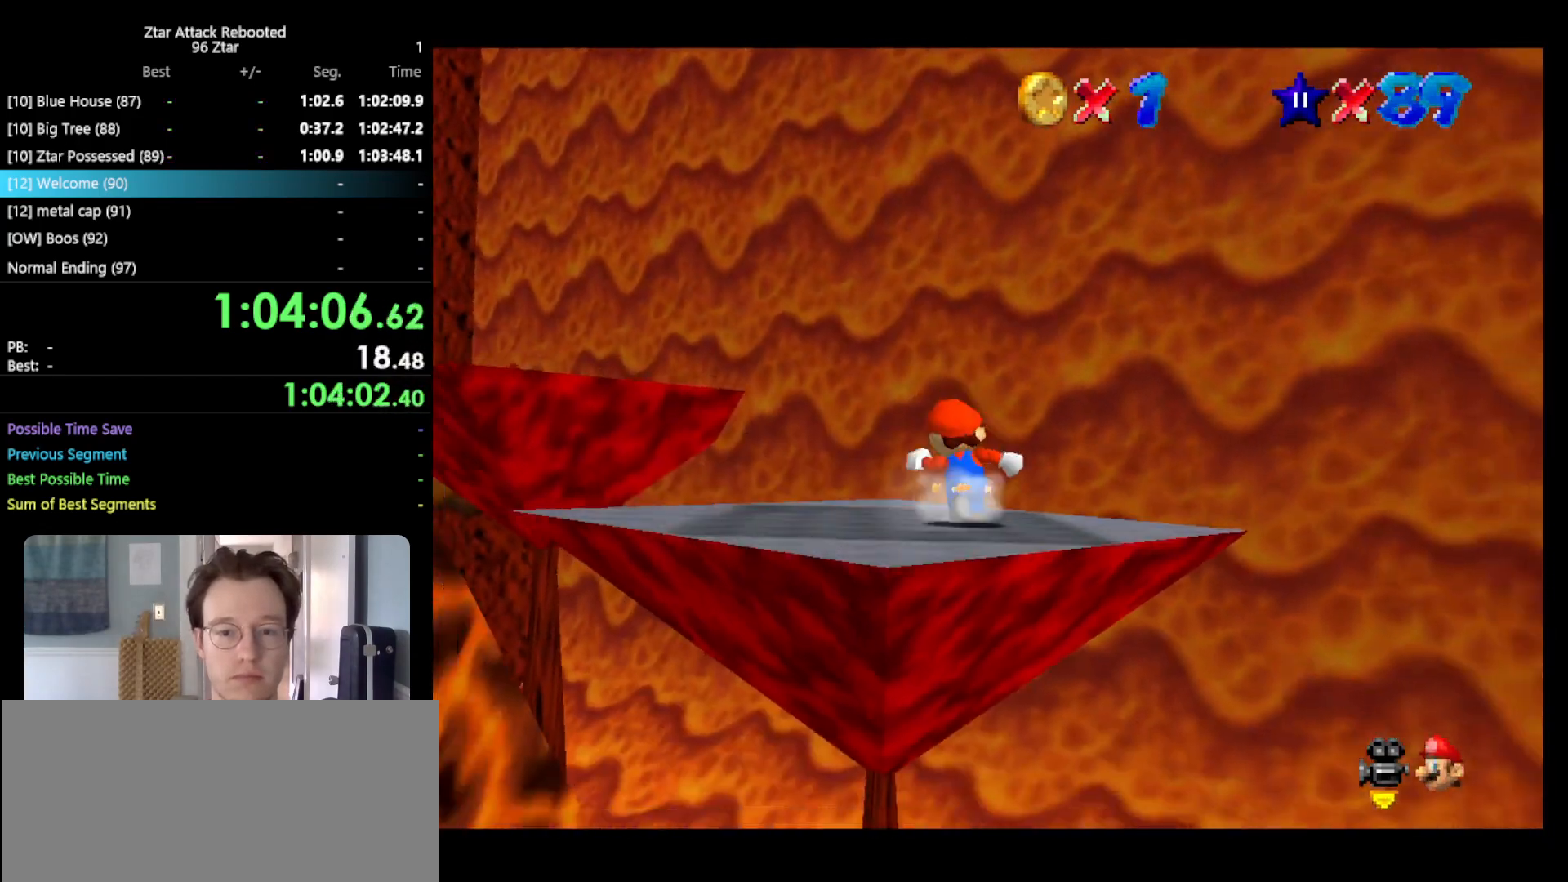
{"buttons": ["C_RIGHT"], "left_stick": "down-left", "events": [[150, "Z", "down"], [183, "A", "down"], [367, "A", "up"], [367, "left_stick", "left"], [417, "Z", "up"], [483, "C_RIGHT", "down"], [483, "left_stick", "down-left"]]}